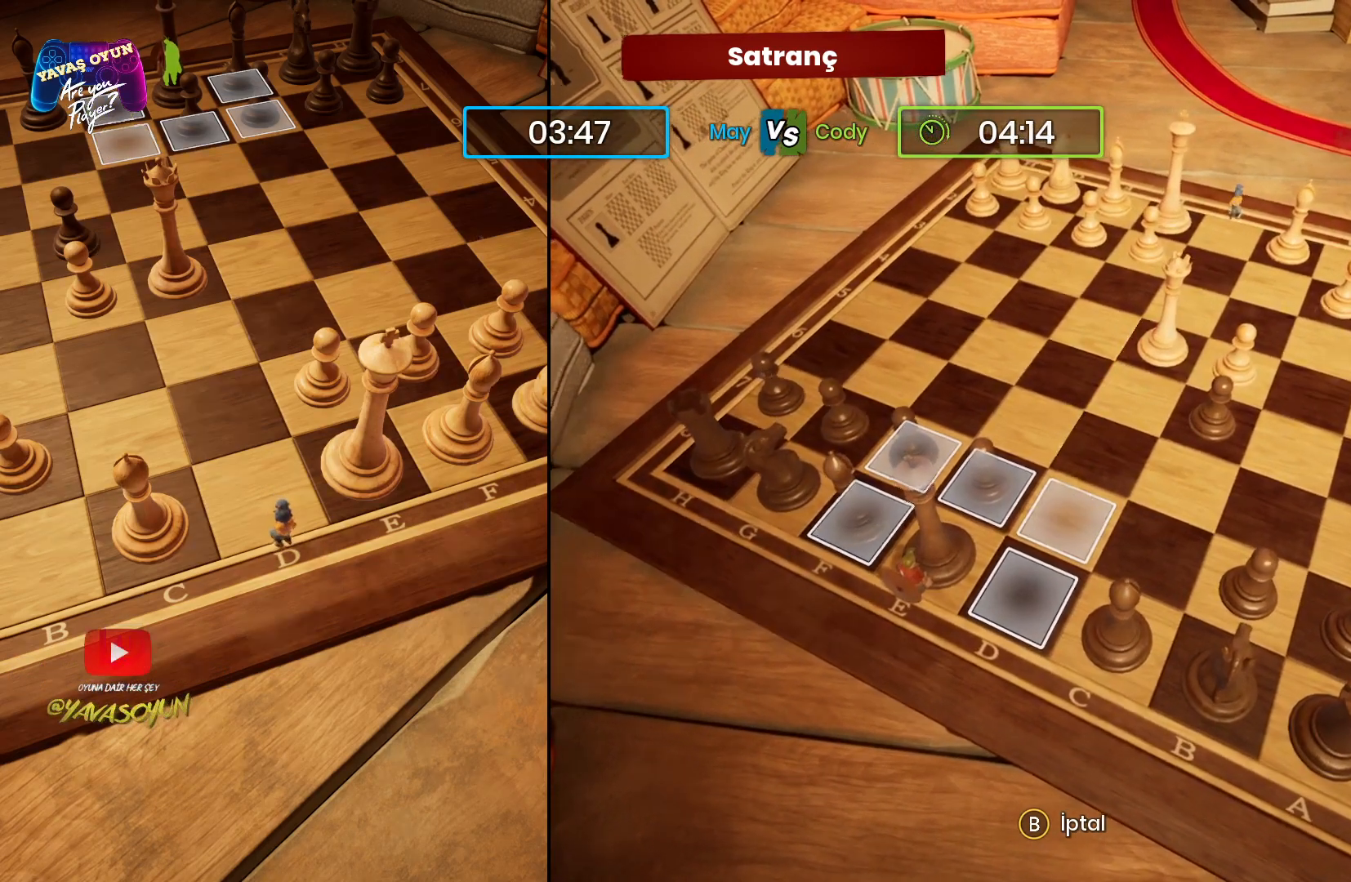
Gameplay with a controller (Xbox layout); each line is a JSON object with the inputs held at the frame after it. "events" lists button and stick changes between this image and that frame as [ms after this image, input, new state], when the widget could be followed in between.
{"buttons": [], "left_stick": "left", "right_stick": "center", "events": [[333, "left_stick", "center"], [417, "left_stick", "left"]]}
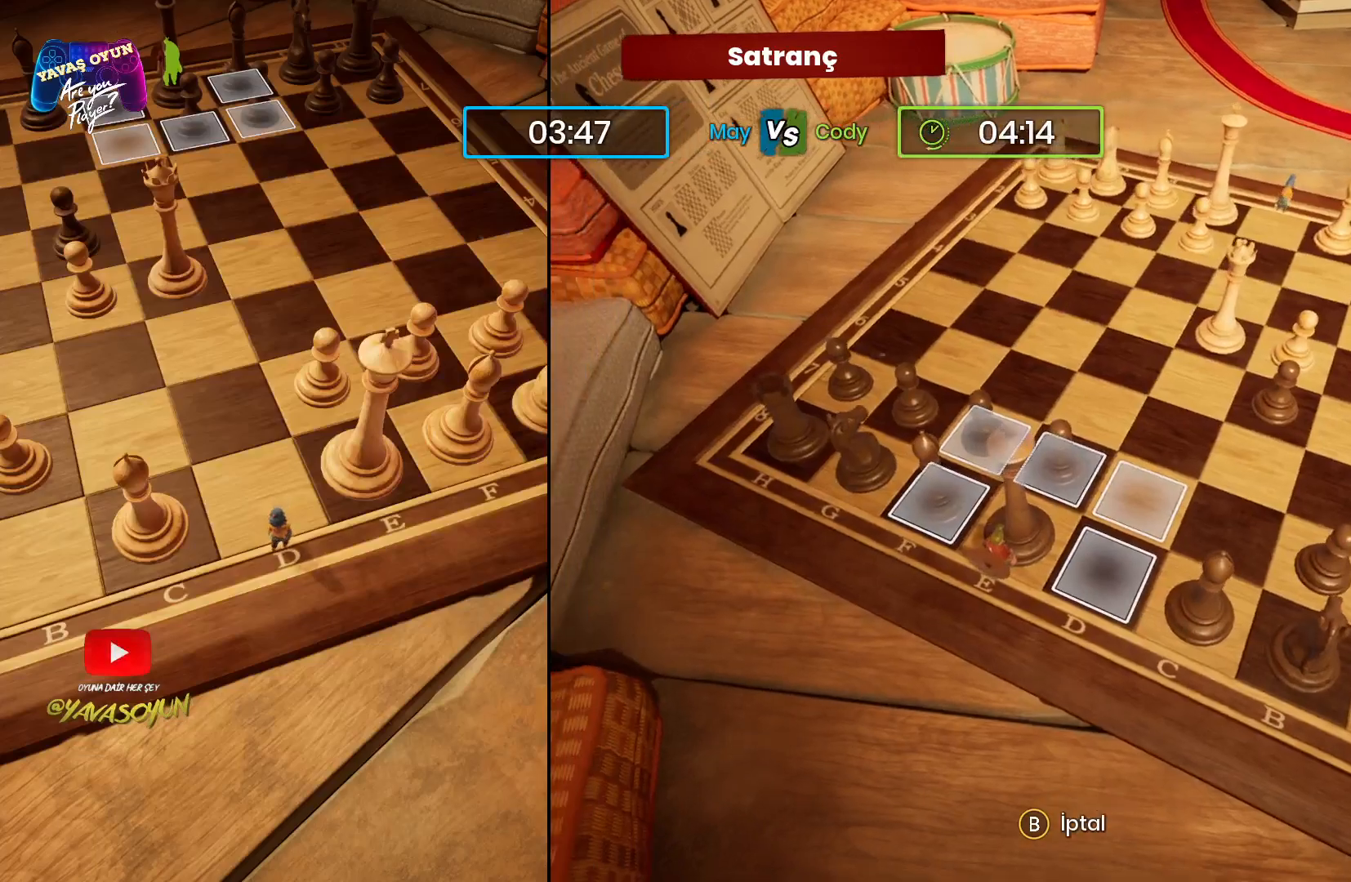
{"buttons": [], "left_stick": "center", "right_stick": "center", "events": [[200, "left_stick", "center"], [317, "B", "down"], [433, "B", "up"]]}
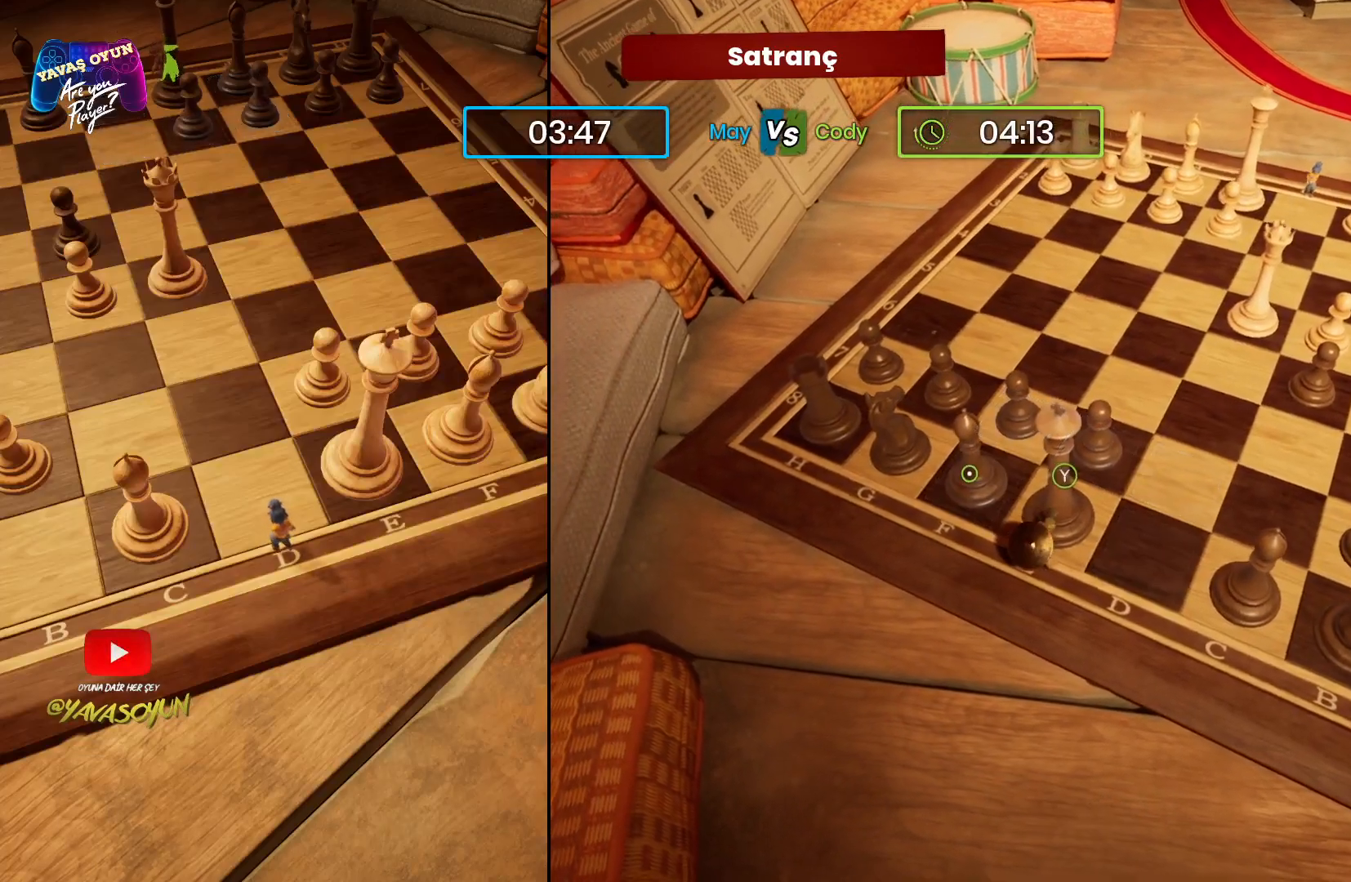
{"buttons": [], "left_stick": "right", "right_stick": "center", "events": [[450, "left_stick", "right"]]}
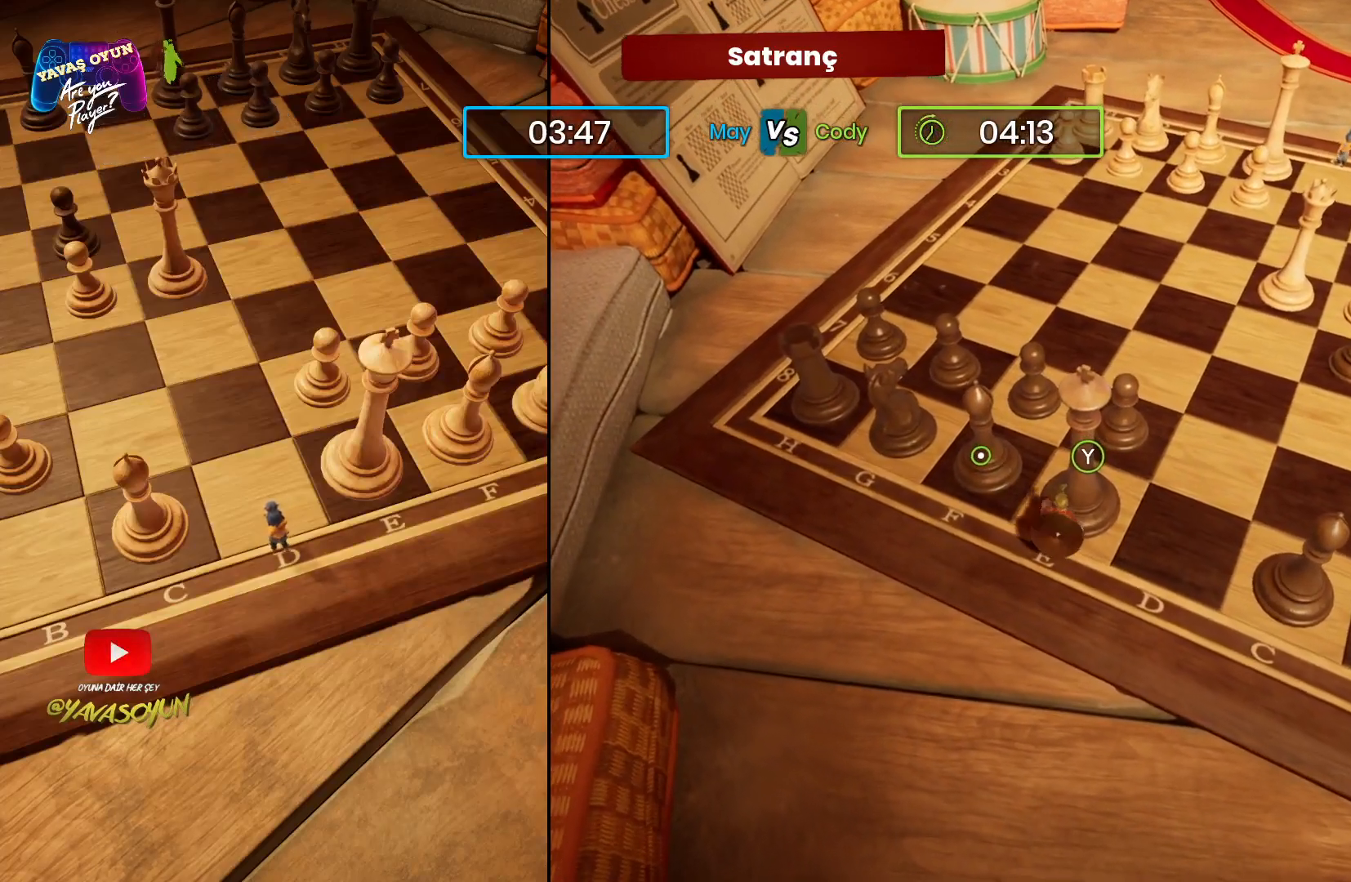
{"buttons": [], "left_stick": "right", "right_stick": "center", "events": [[350, "left_stick", "center"], [467, "left_stick", "right"]]}
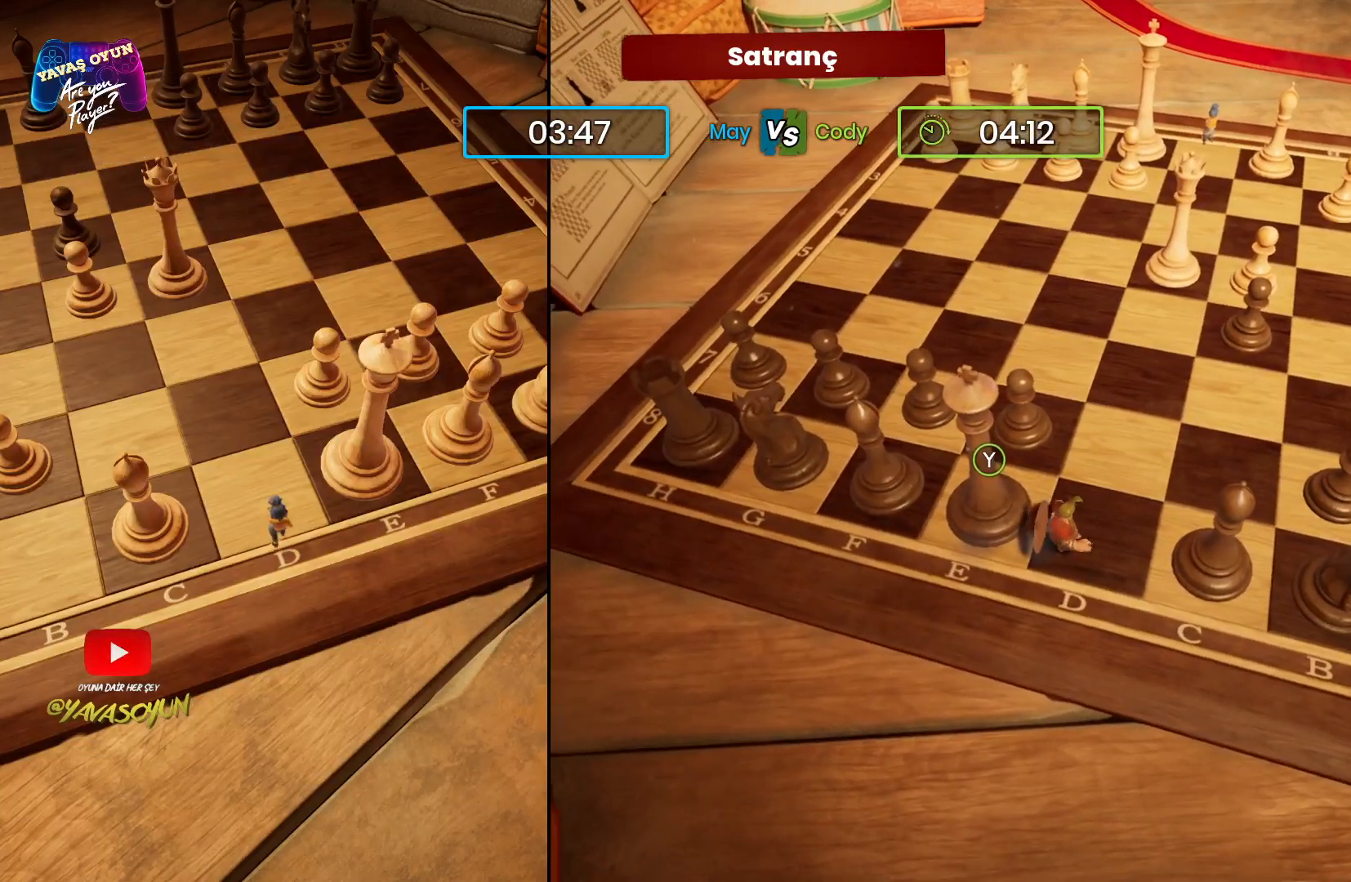
{"buttons": [], "left_stick": "right", "right_stick": "center", "events": []}
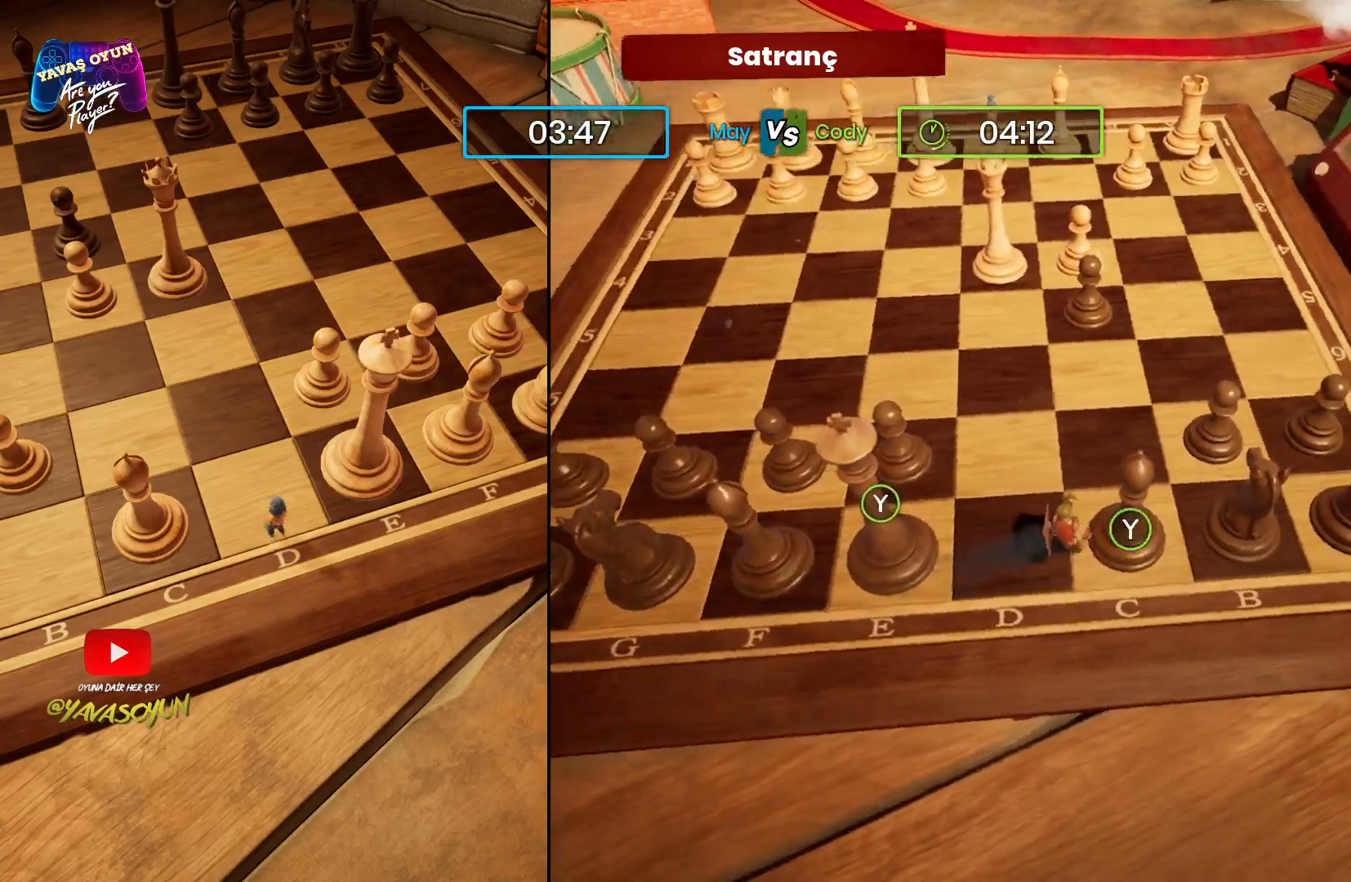
{"buttons": [], "left_stick": "right", "right_stick": "left", "events": [[333, "right_stick", "left"]]}
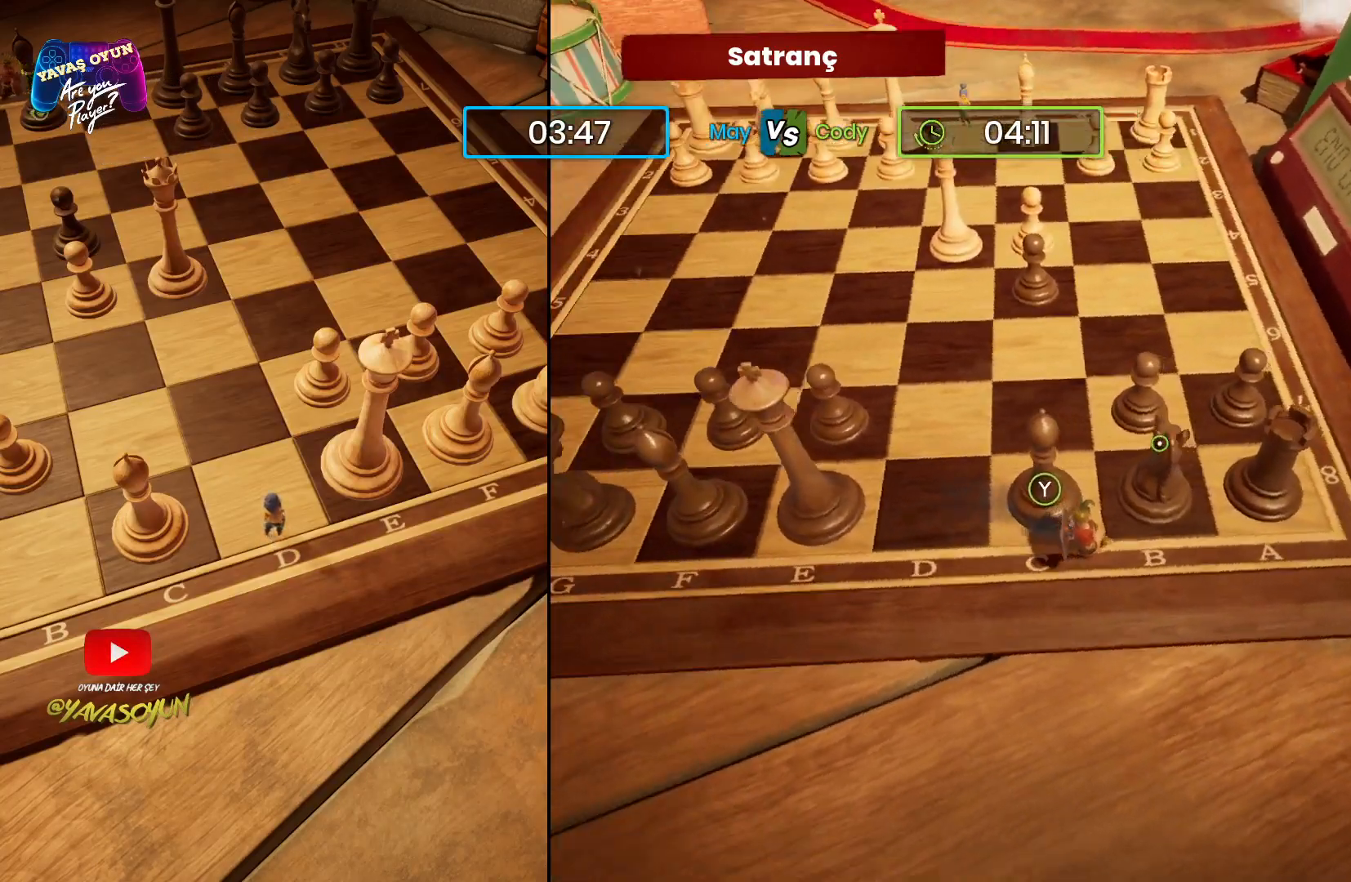
{"buttons": [], "left_stick": "right", "right_stick": "center", "events": [[50, "right_stick", "center"], [83, "left_stick", "center"], [317, "left_stick", "right"]]}
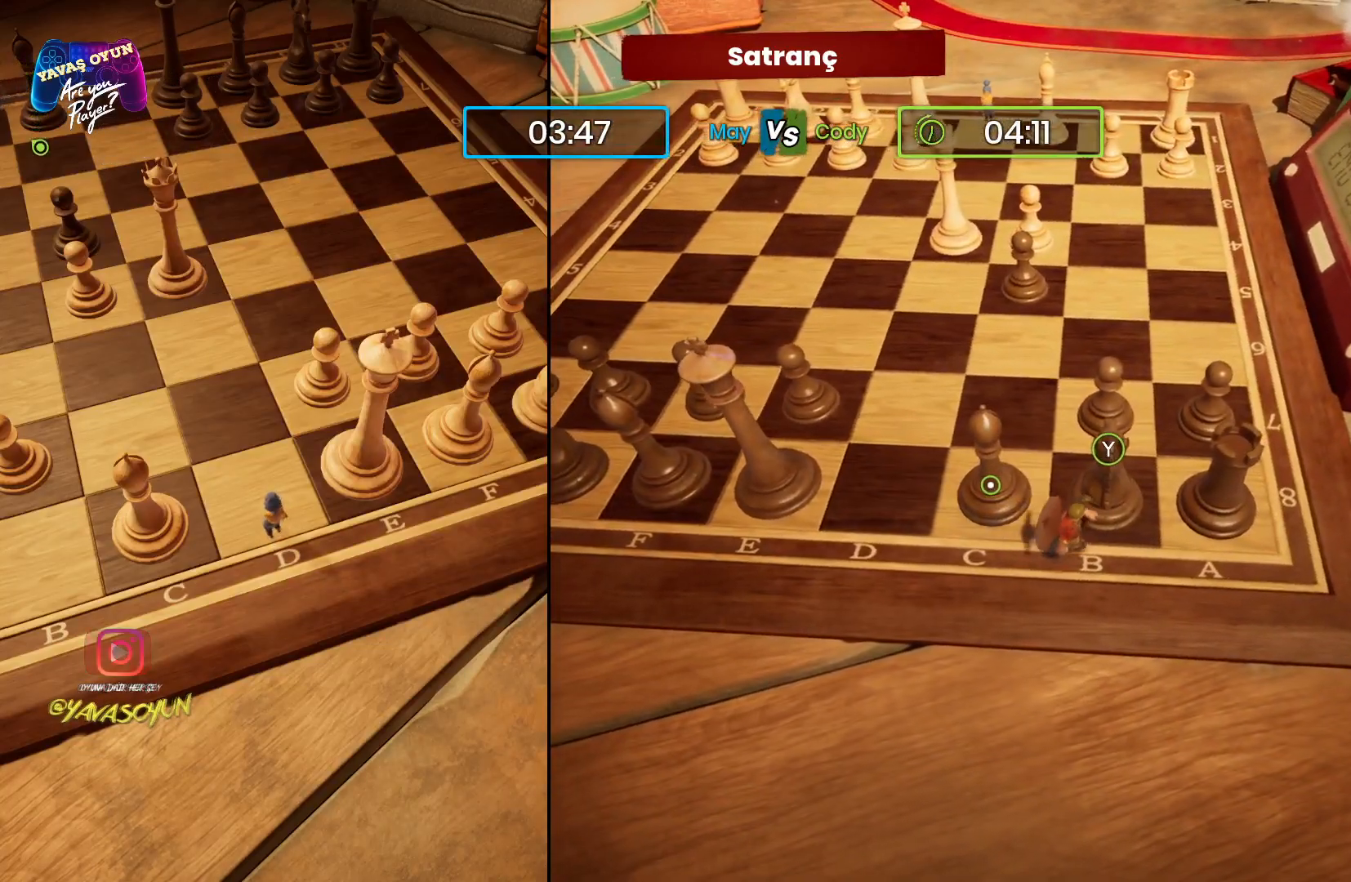
{"buttons": [], "left_stick": "right", "right_stick": "center", "events": []}
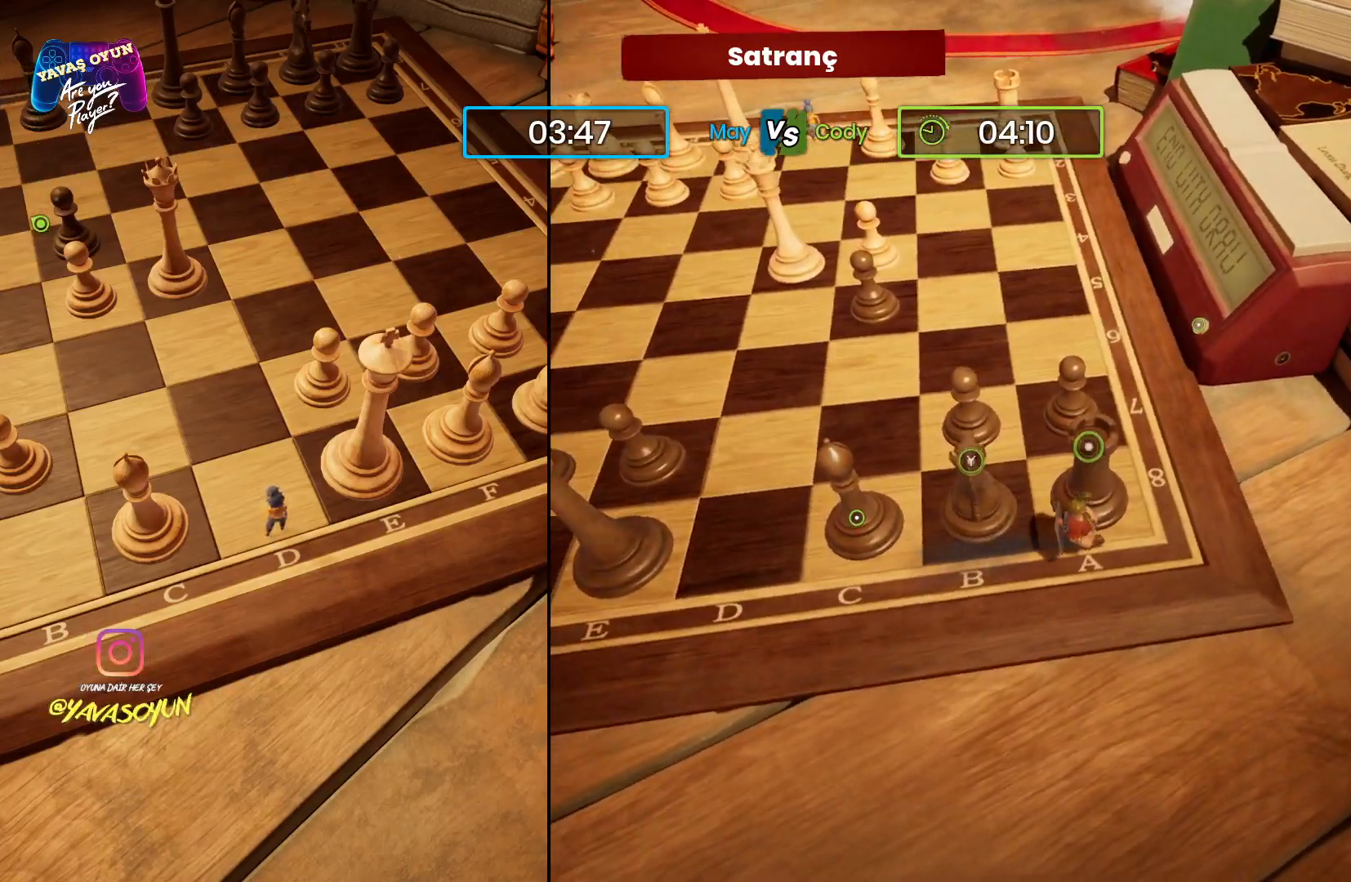
{"buttons": [], "left_stick": "center", "right_stick": "center", "events": [[50, "left_stick", "center"], [367, "Y", "down"], [500, "Y", "up"]]}
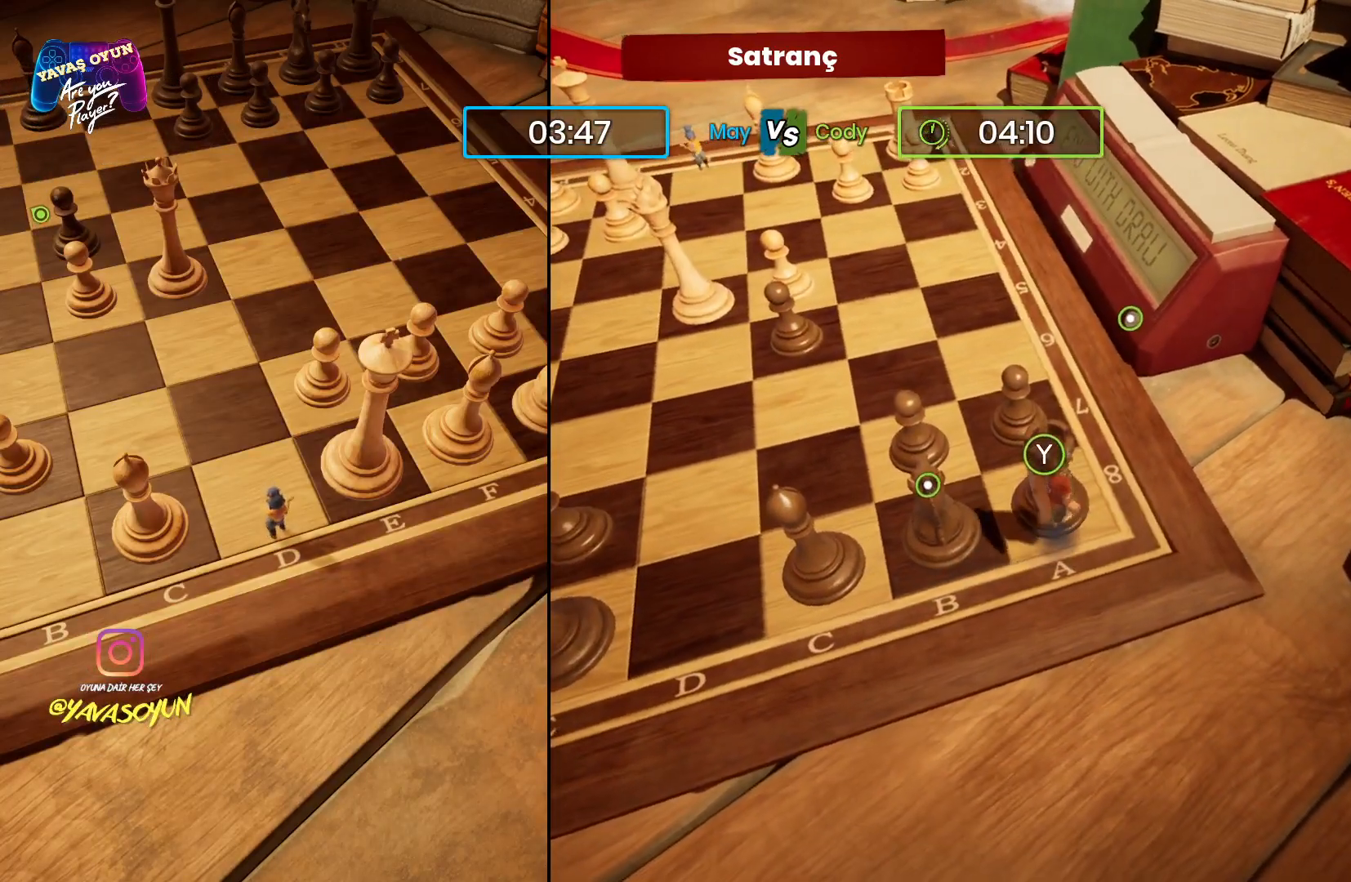
{"buttons": [], "left_stick": "center", "right_stick": "center", "events": []}
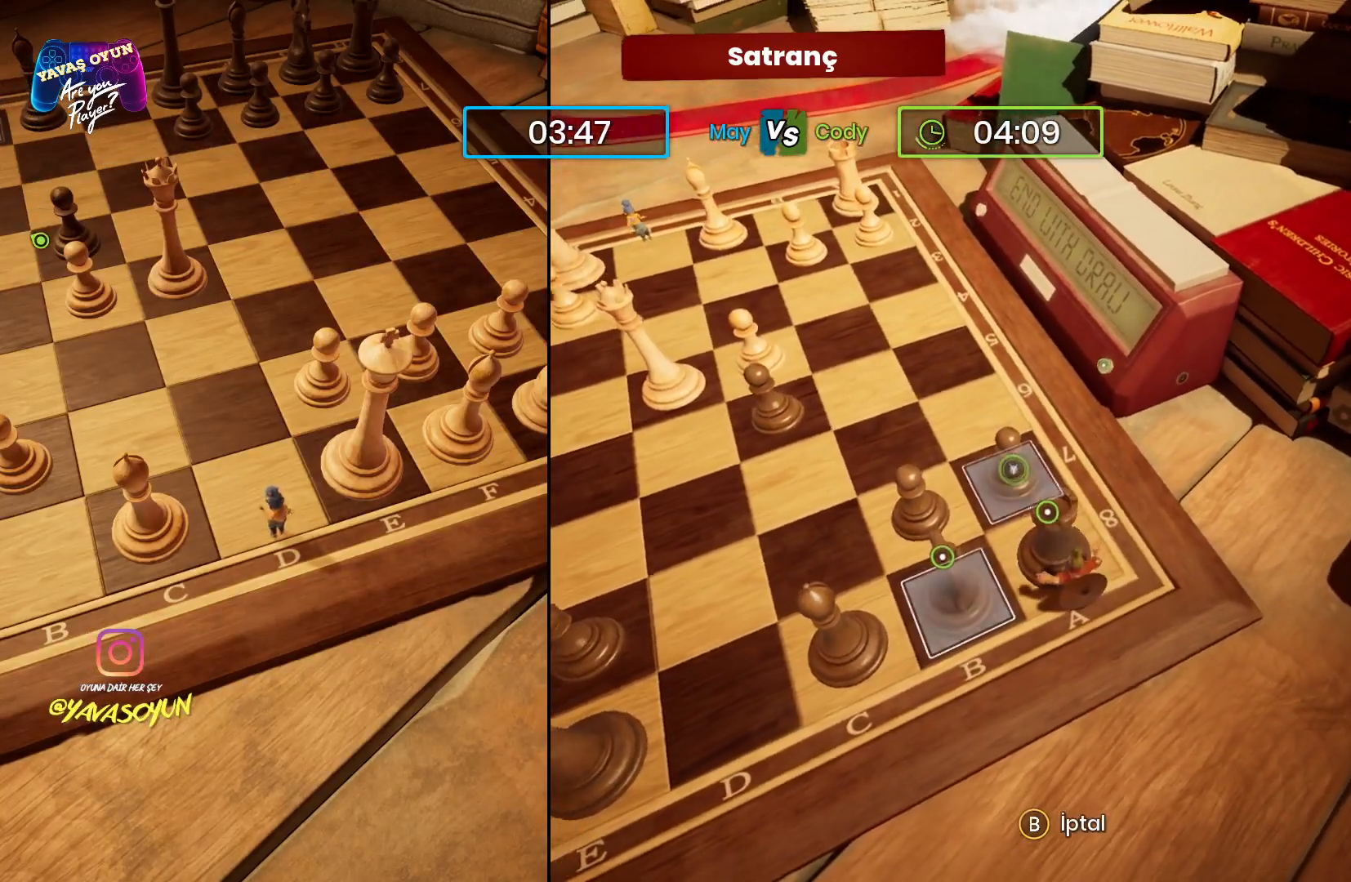
{"buttons": [], "left_stick": "up", "right_stick": "center", "events": [[50, "right_stick", "left"], [333, "right_stick", "center"], [500, "left_stick", "up"]]}
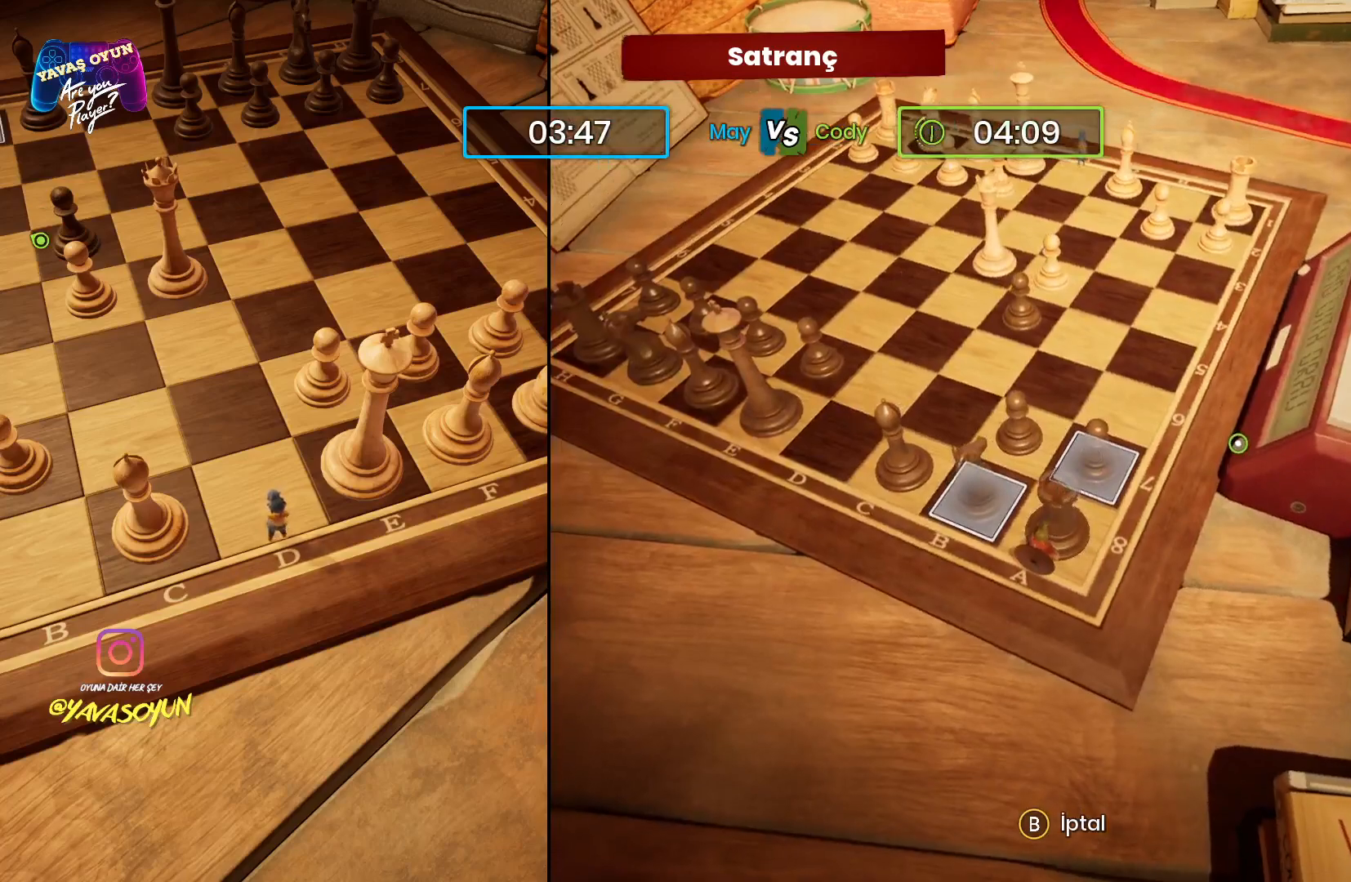
{"buttons": [], "left_stick": "center", "right_stick": "center", "events": [[317, "left_stick", "center"]]}
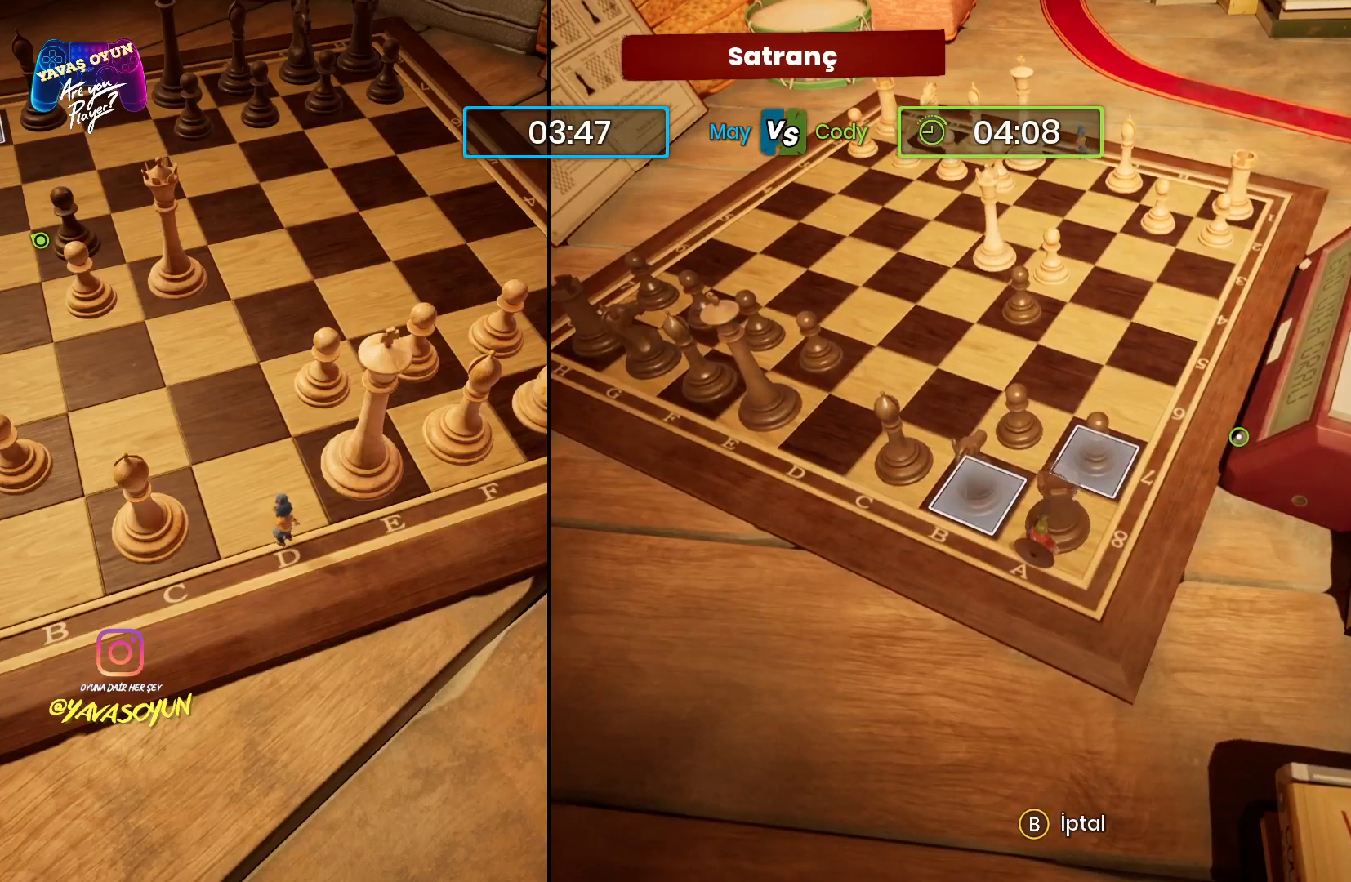
{"buttons": ["B"], "left_stick": "center", "right_stick": "center", "events": [[50, "left_stick", "left"], [433, "left_stick", "center"], [500, "B", "down"]]}
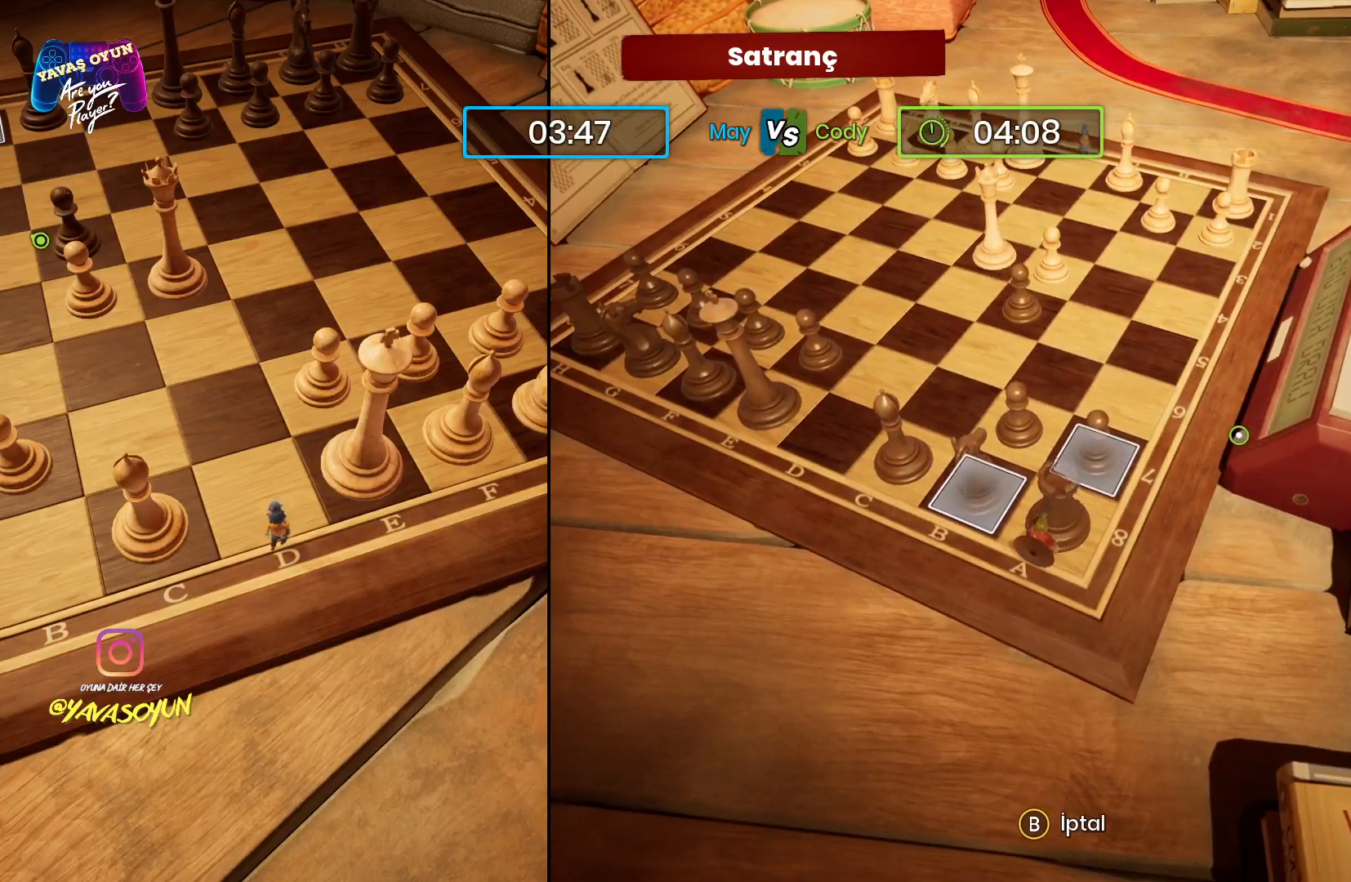
{"buttons": [], "left_stick": "up-left", "right_stick": "center", "events": [[167, "B", "up"], [400, "left_stick", "up-left"]]}
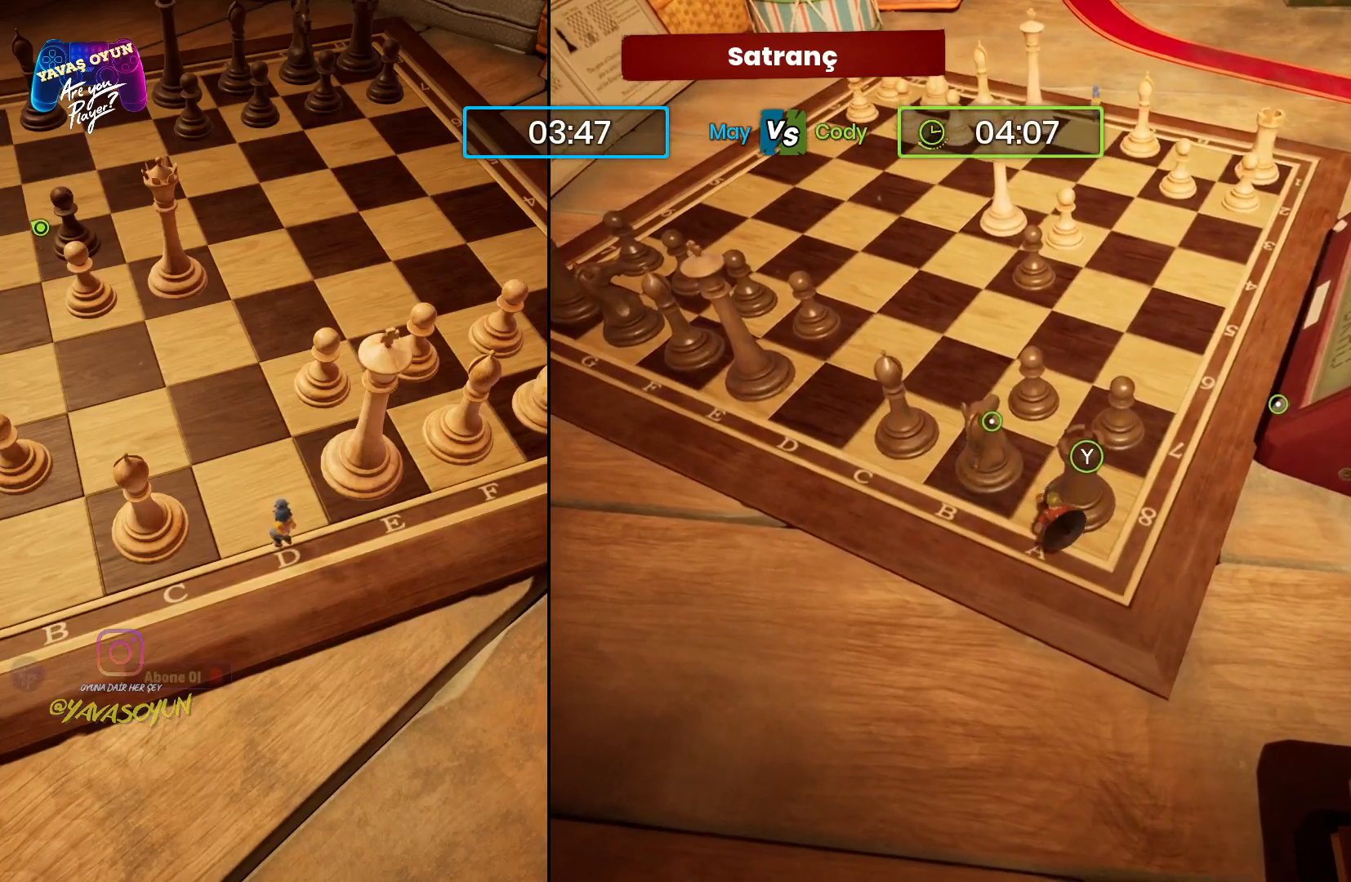
{"buttons": [], "left_stick": "up", "right_stick": "center", "events": [[417, "left_stick", "up"]]}
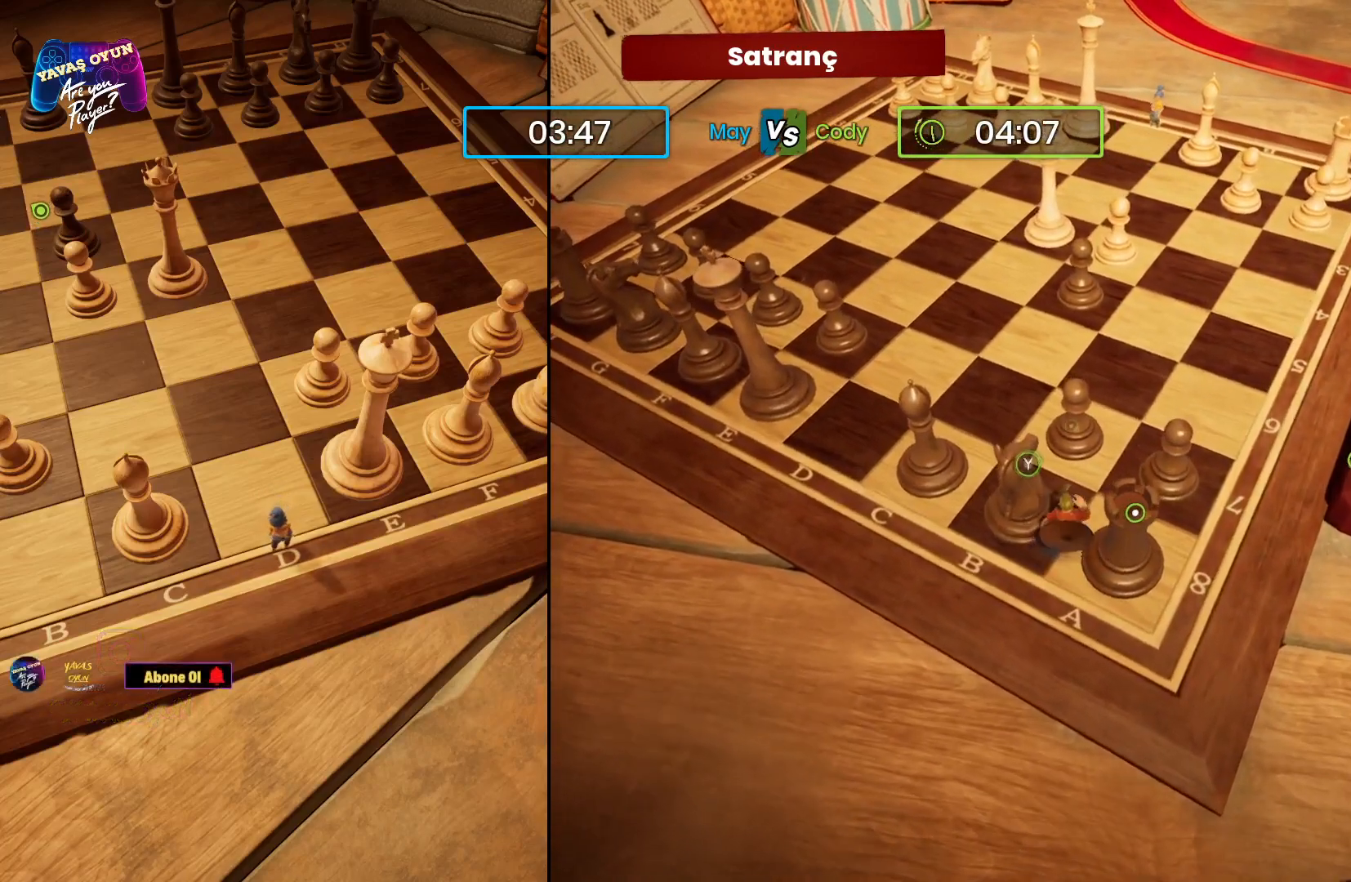
{"buttons": [], "left_stick": "up", "right_stick": "center", "events": []}
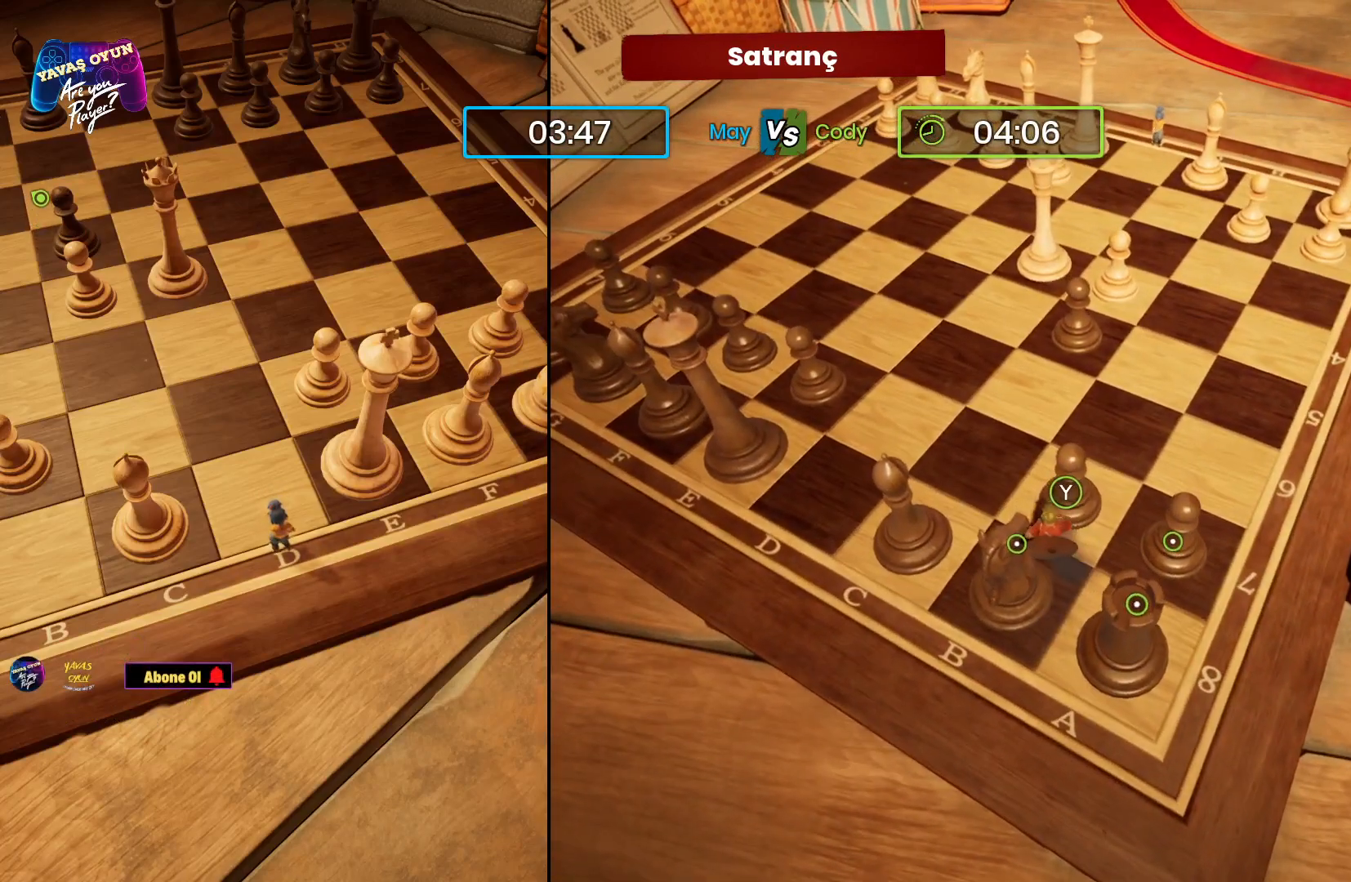
{"buttons": [], "left_stick": "up", "right_stick": "center", "events": []}
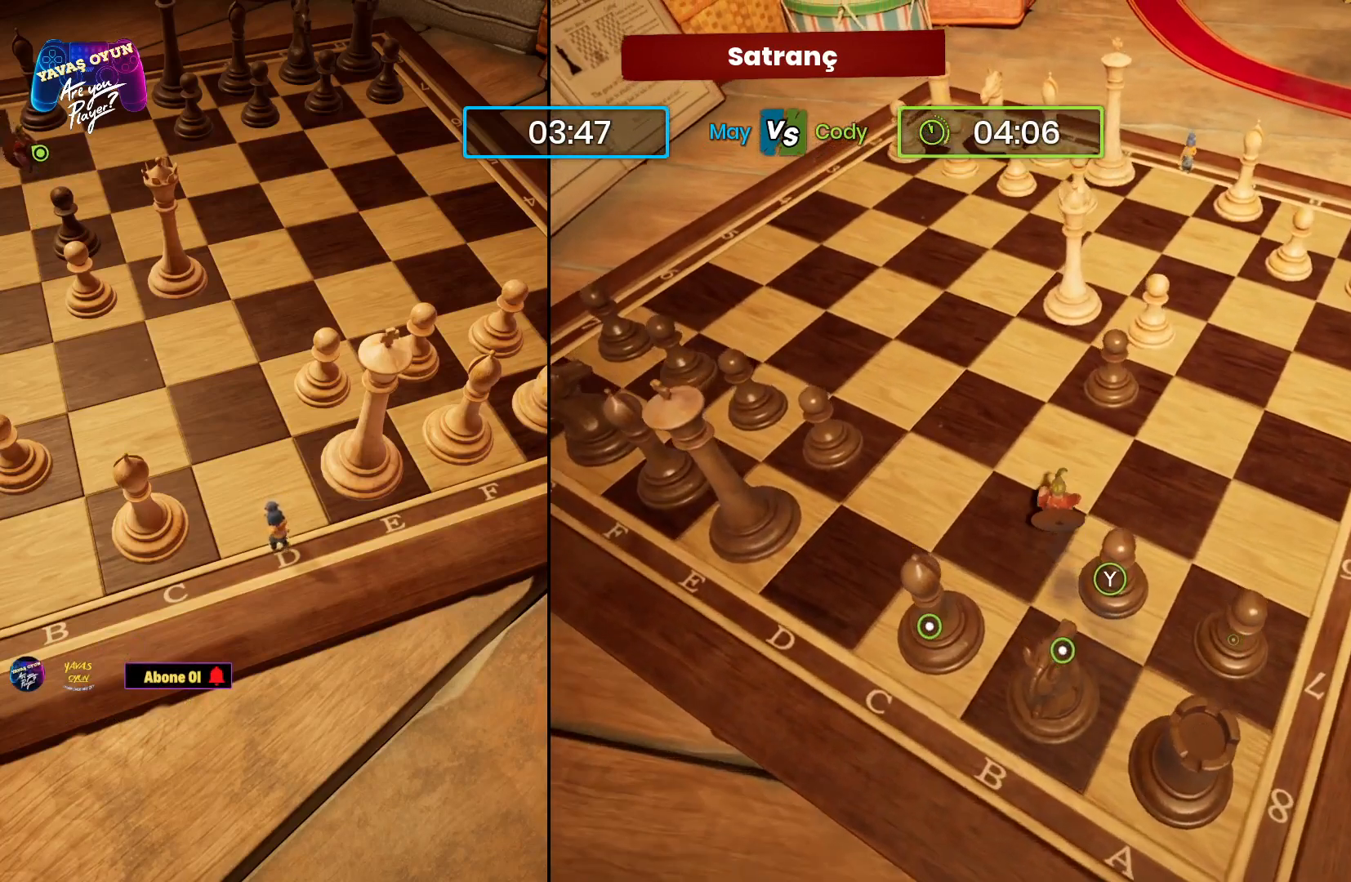
{"buttons": [], "left_stick": "center", "right_stick": "center", "events": [[333, "left_stick", "center"]]}
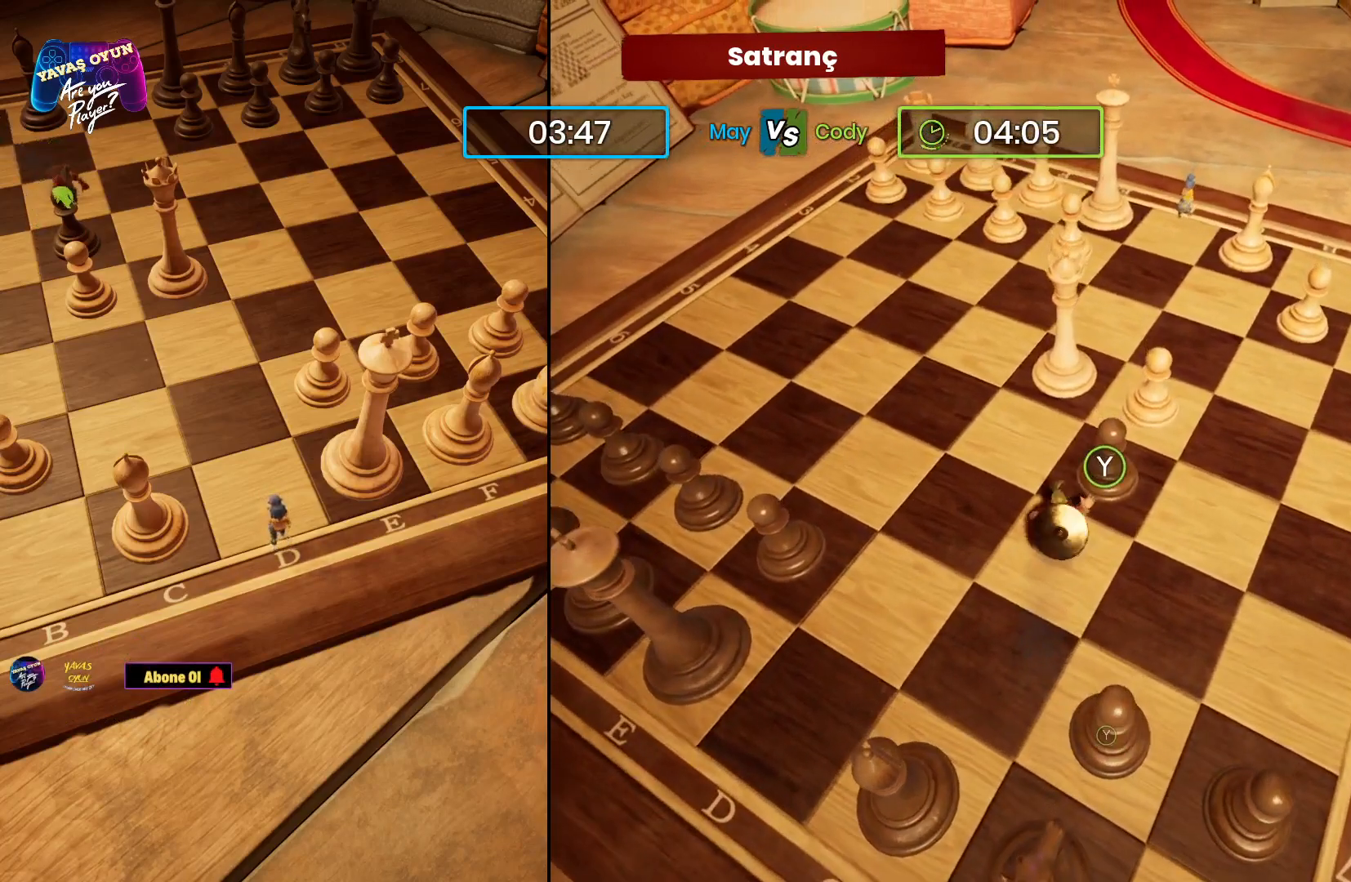
{"buttons": [], "left_stick": "center", "right_stick": "center", "events": [[167, "Y", "down"], [317, "Y", "up"]]}
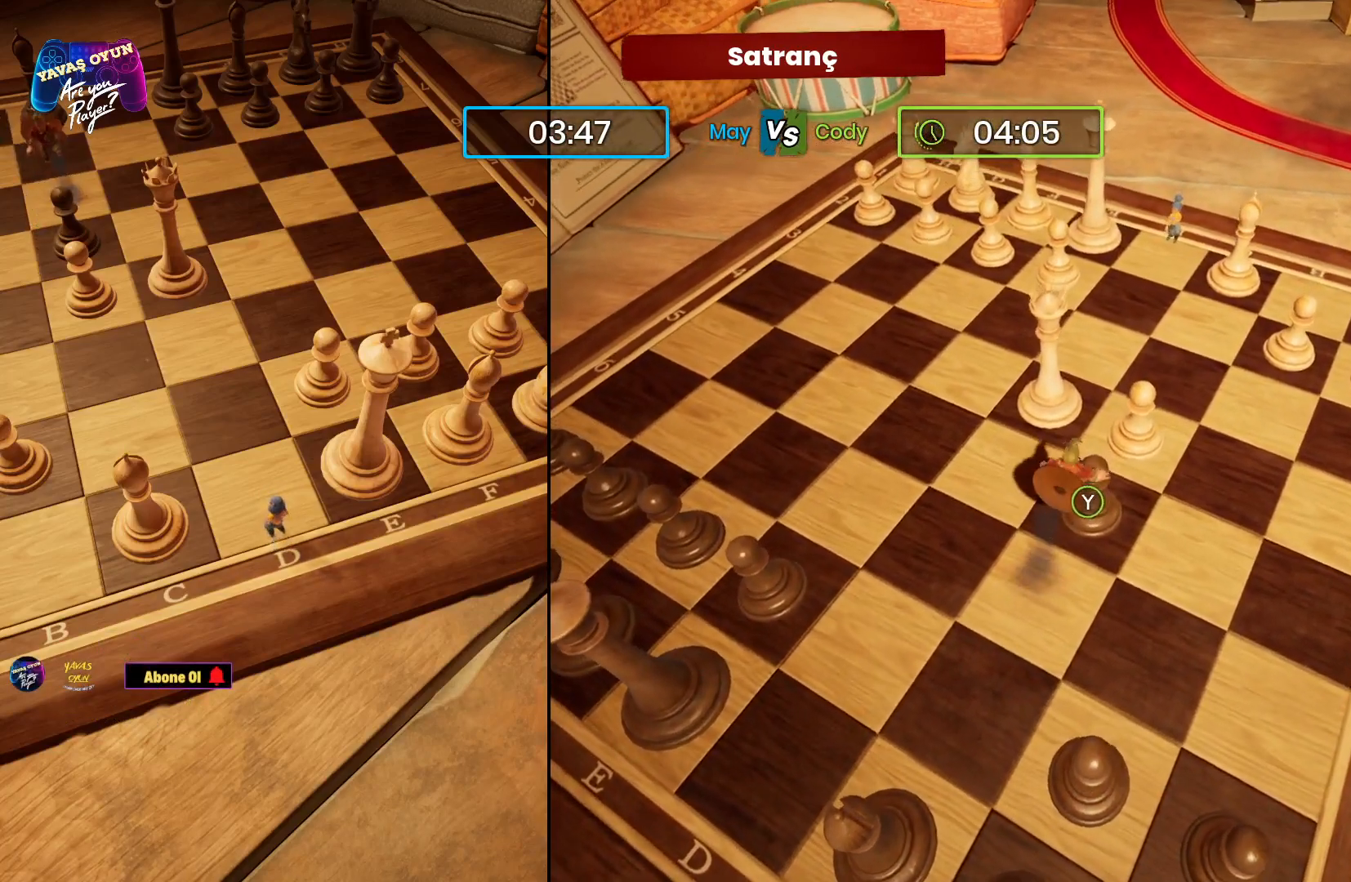
{"buttons": [], "left_stick": "center", "right_stick": "center", "events": []}
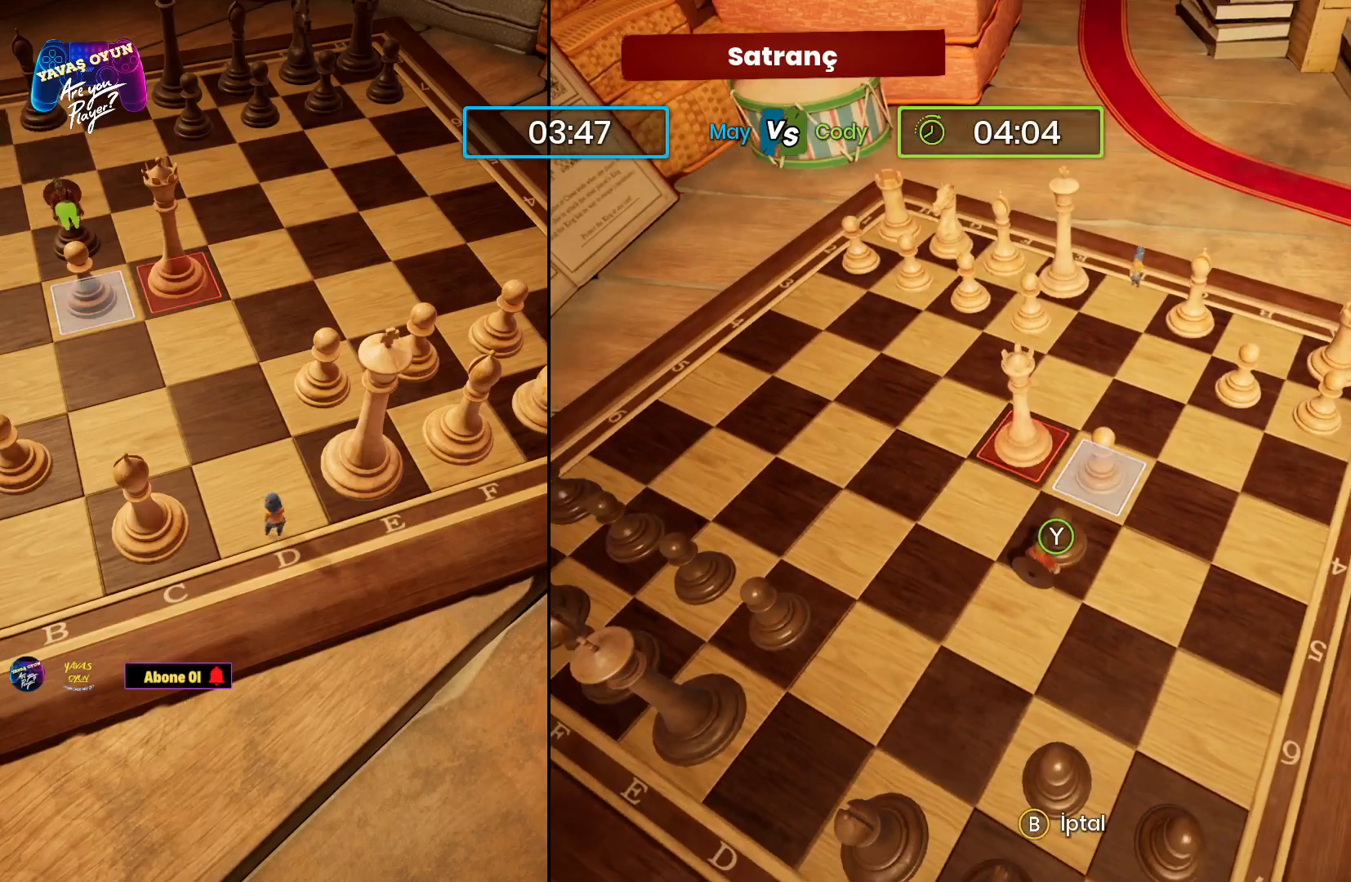
{"buttons": [], "left_stick": "center", "right_stick": "center", "events": []}
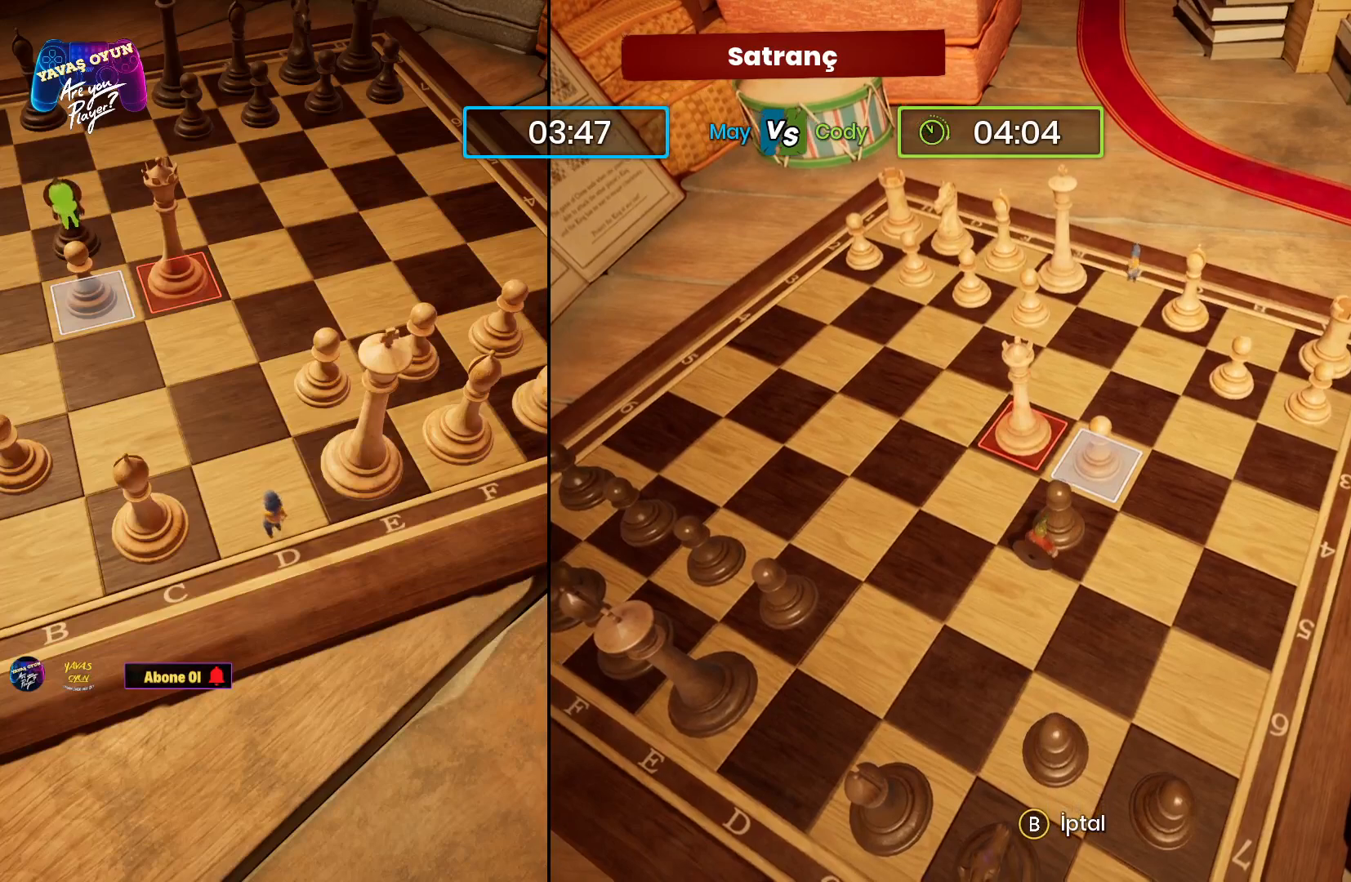
{"buttons": [], "left_stick": "center", "right_stick": "center", "events": []}
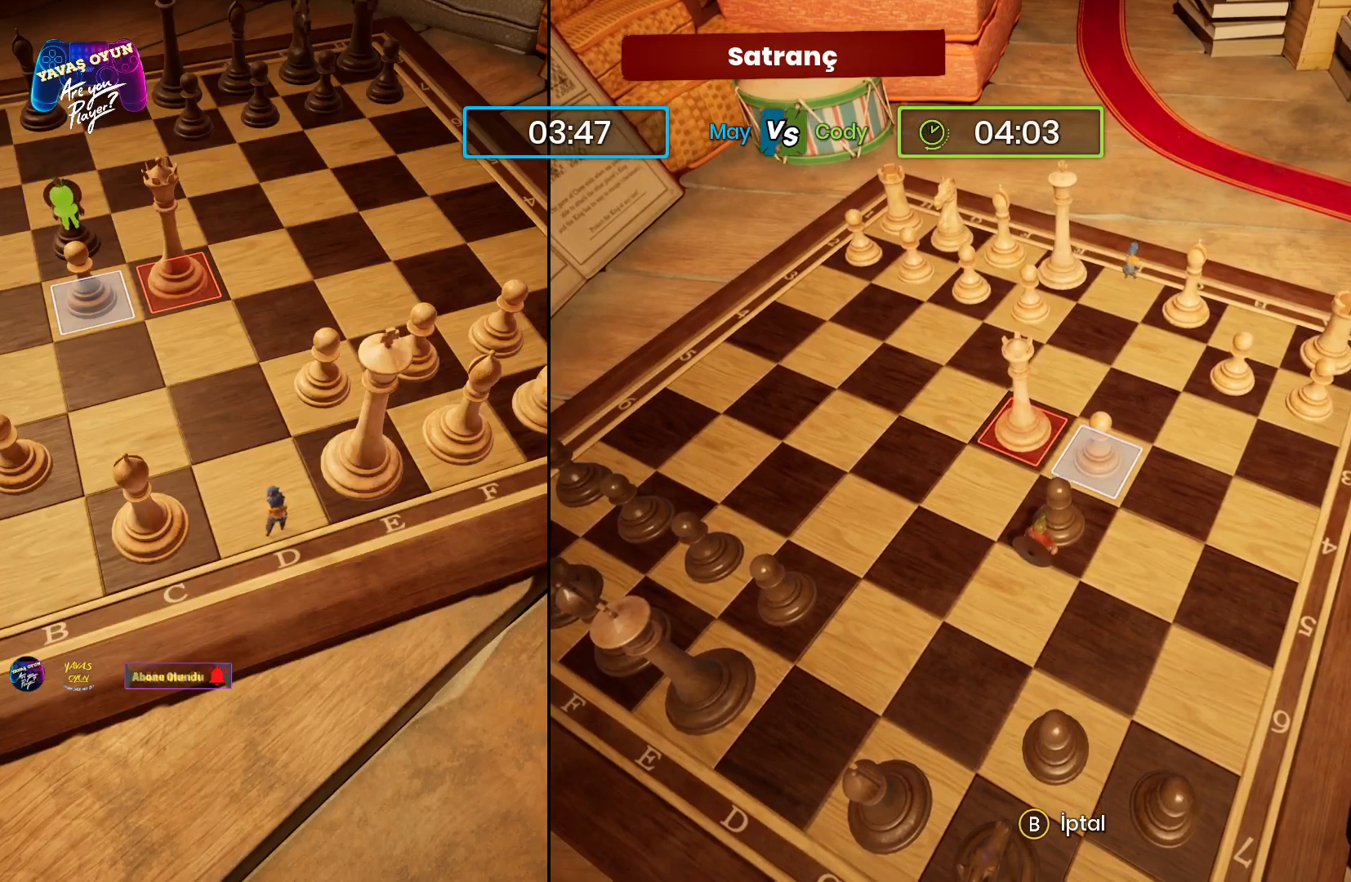
{"buttons": [], "left_stick": "center", "right_stick": "center", "events": [[167, "A", "down"], [433, "A", "up"]]}
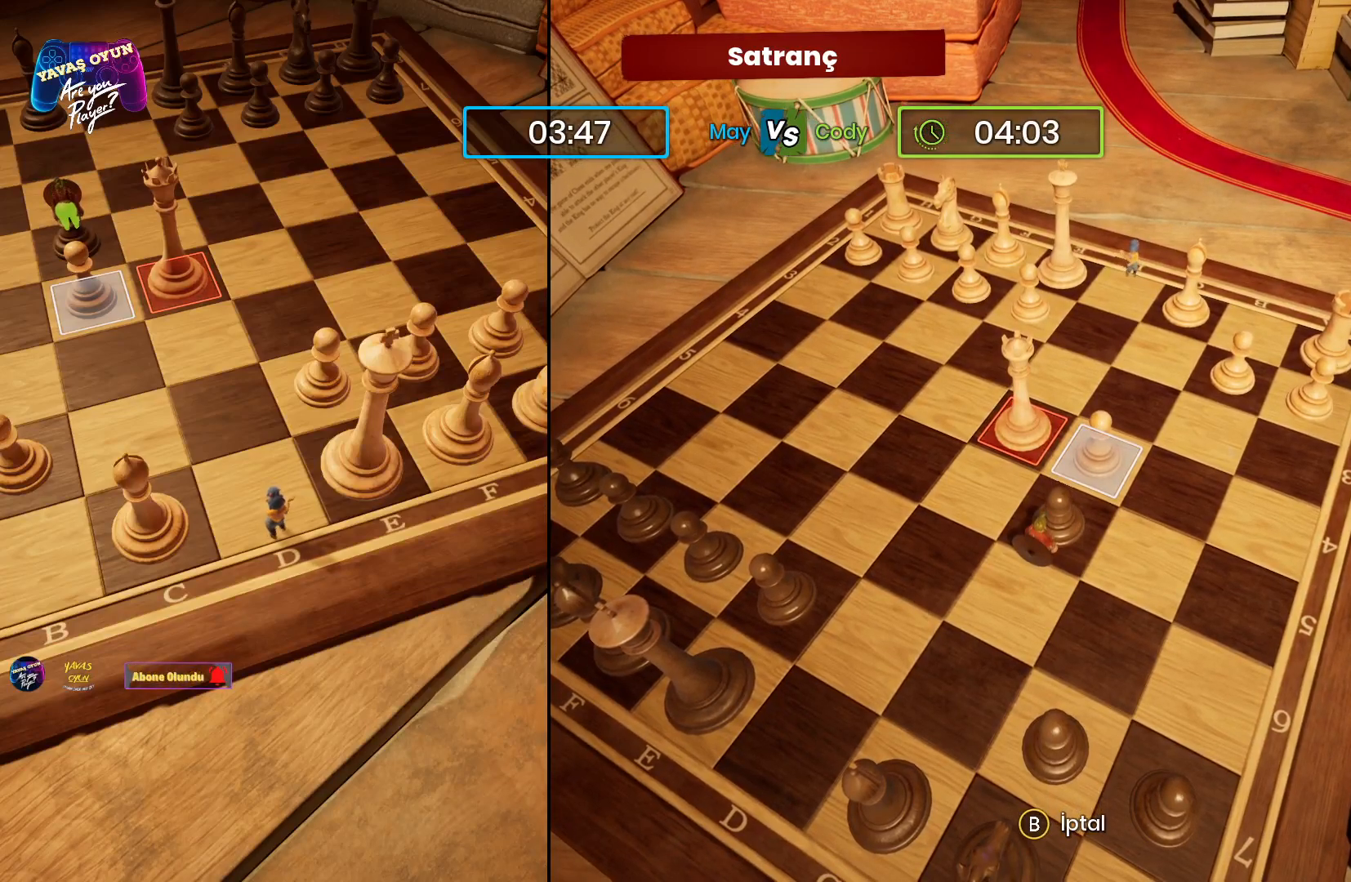
{"buttons": [], "left_stick": "center", "right_stick": "center", "events": []}
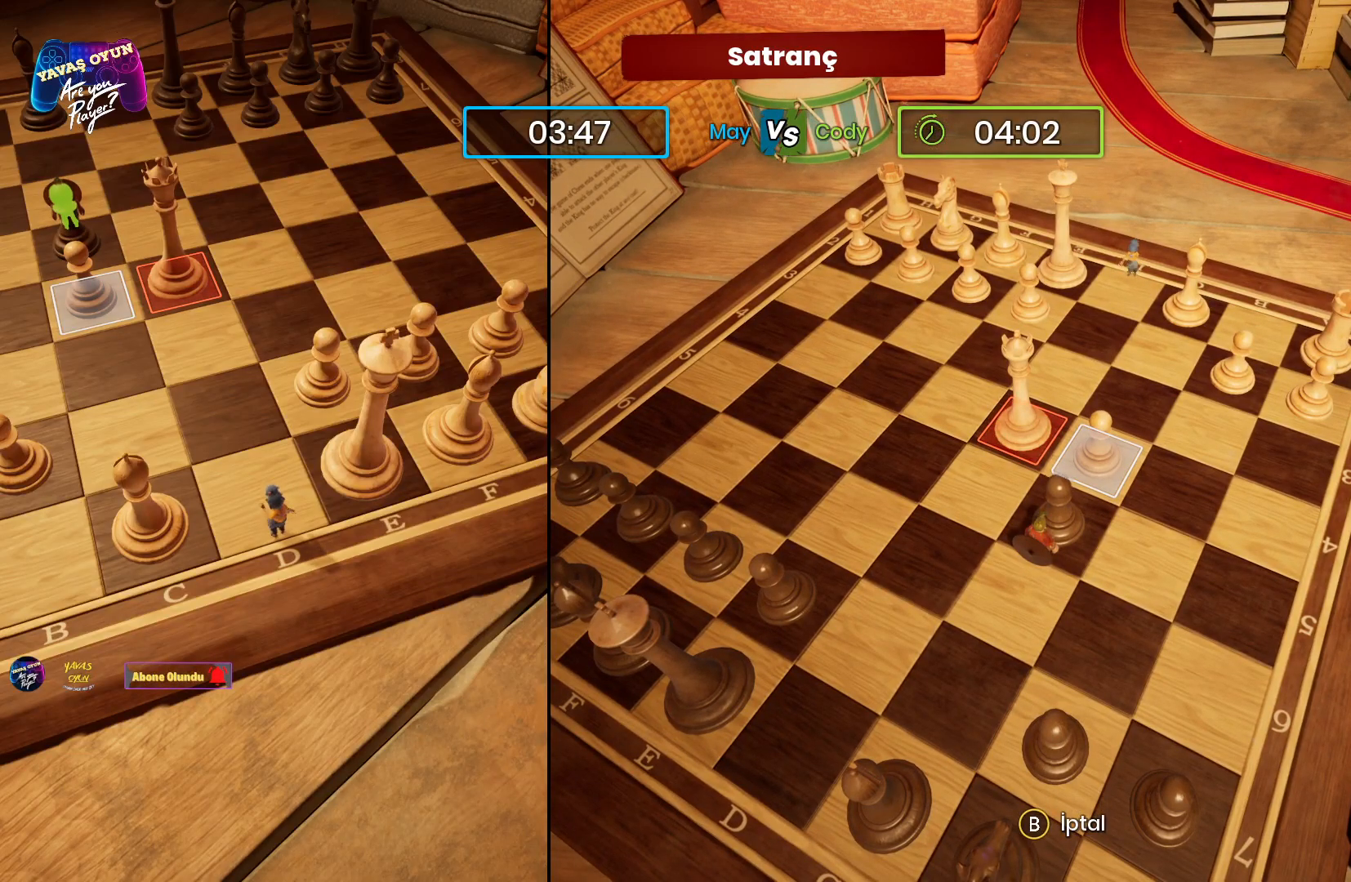
{"buttons": [], "left_stick": "center", "right_stick": "up-left", "events": [[350, "right_stick", "up-left"]]}
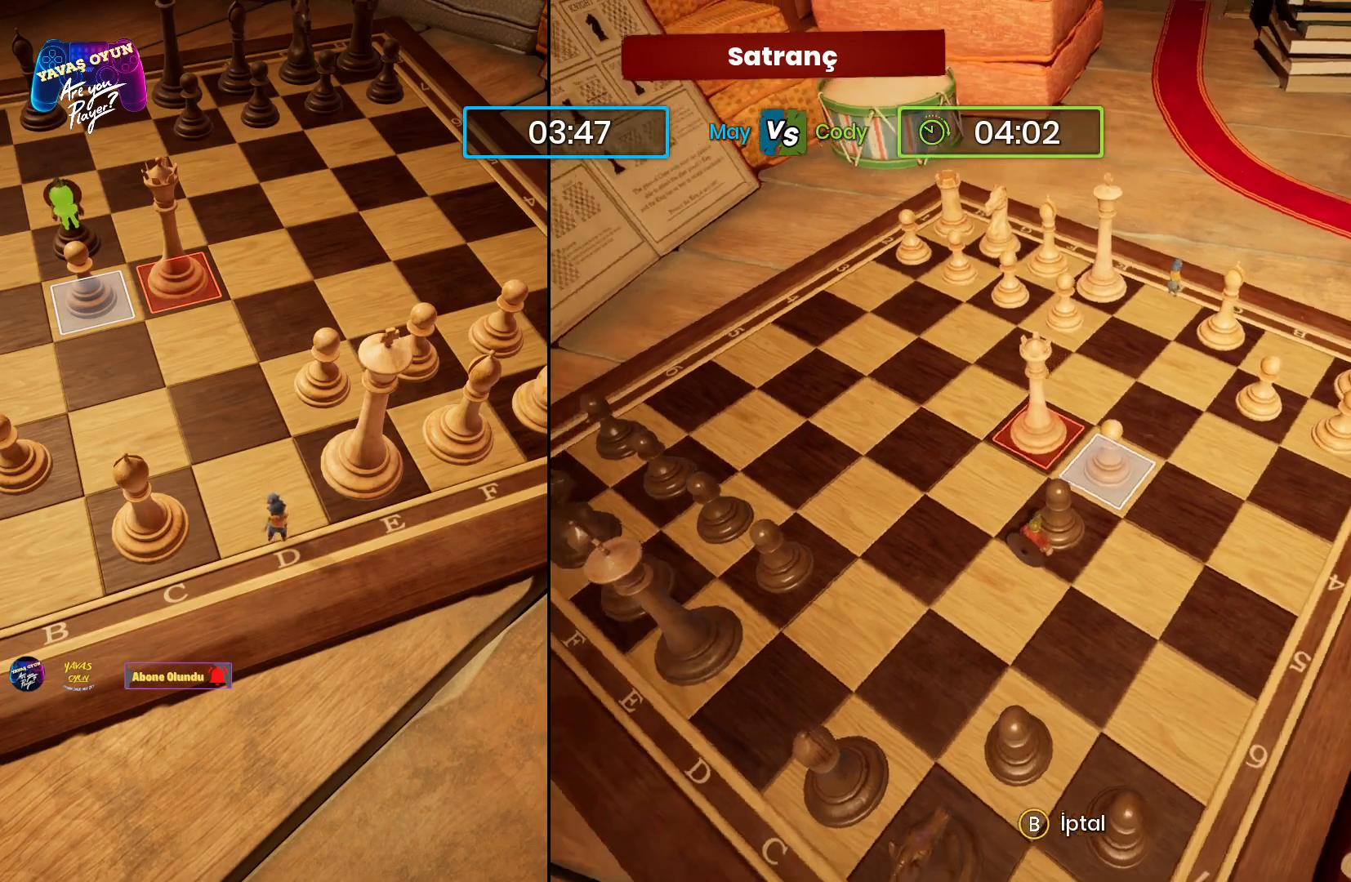
{"buttons": ["A"], "left_stick": "center", "right_stick": "center", "events": [[183, "right_stick", "center"], [450, "A", "down"]]}
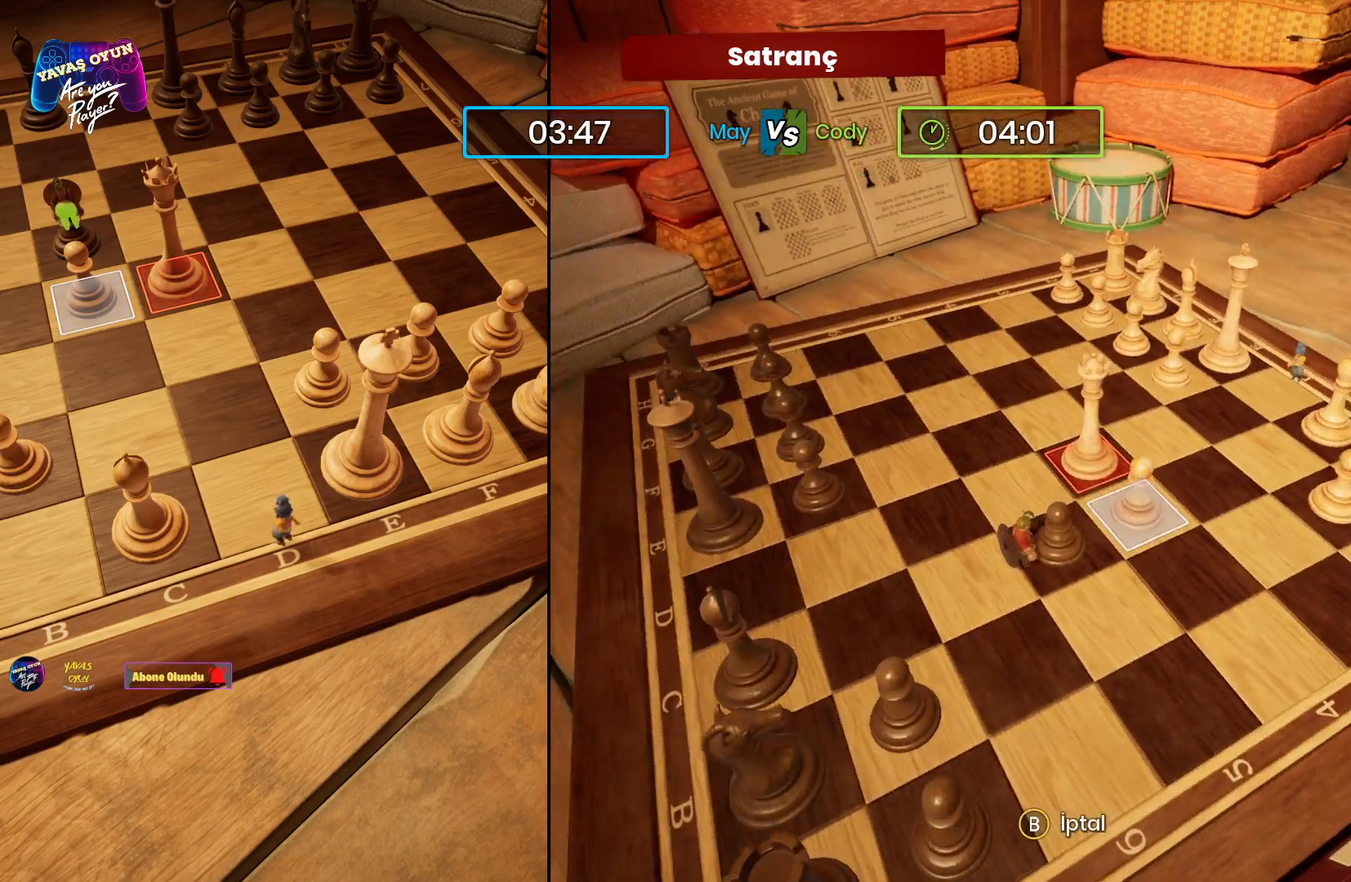
{"buttons": [], "left_stick": "center", "right_stick": "center", "events": [[250, "A", "up"]]}
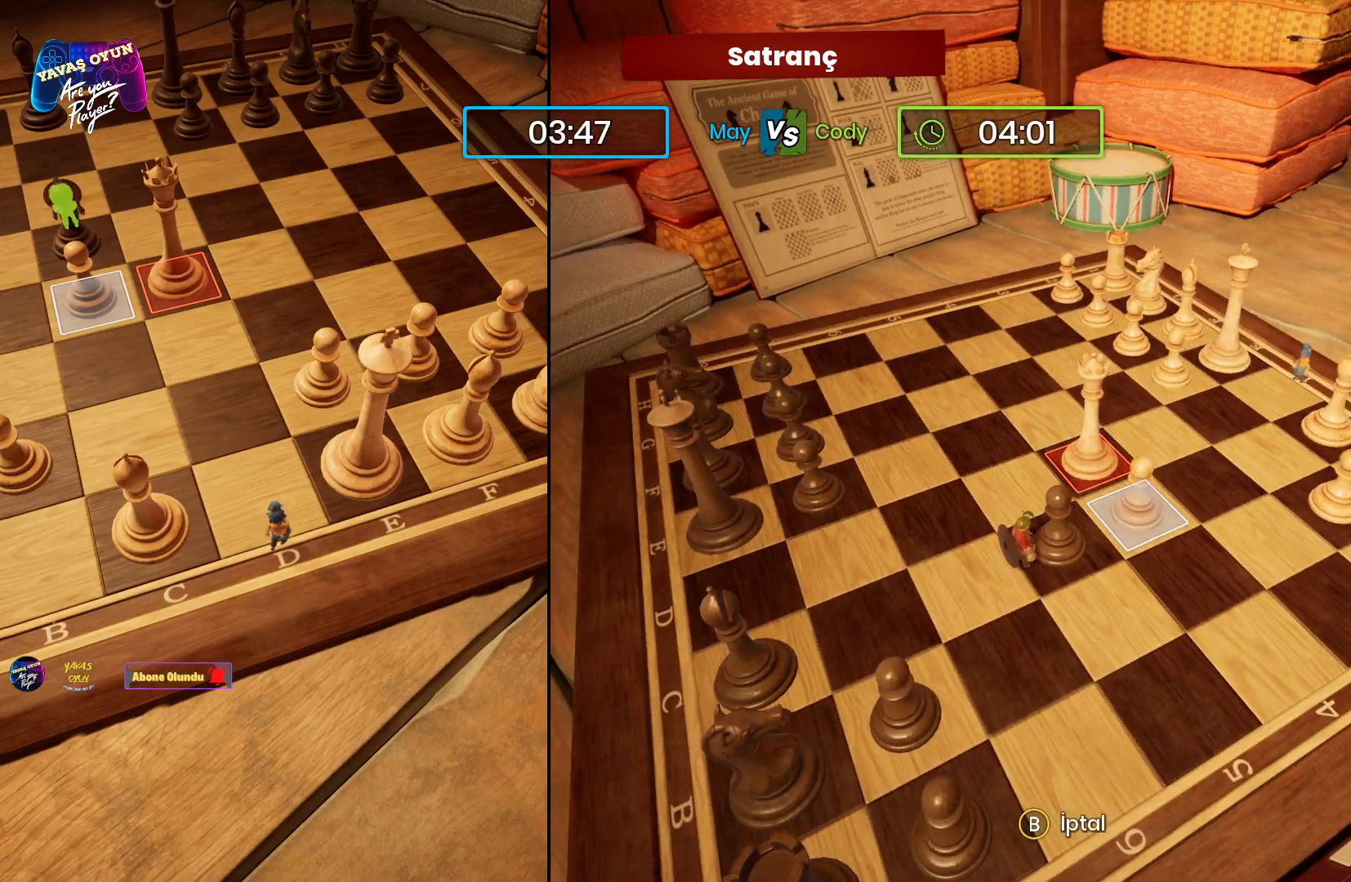
{"buttons": [], "left_stick": "up-right", "right_stick": "center", "events": [[250, "left_stick", "up-right"]]}
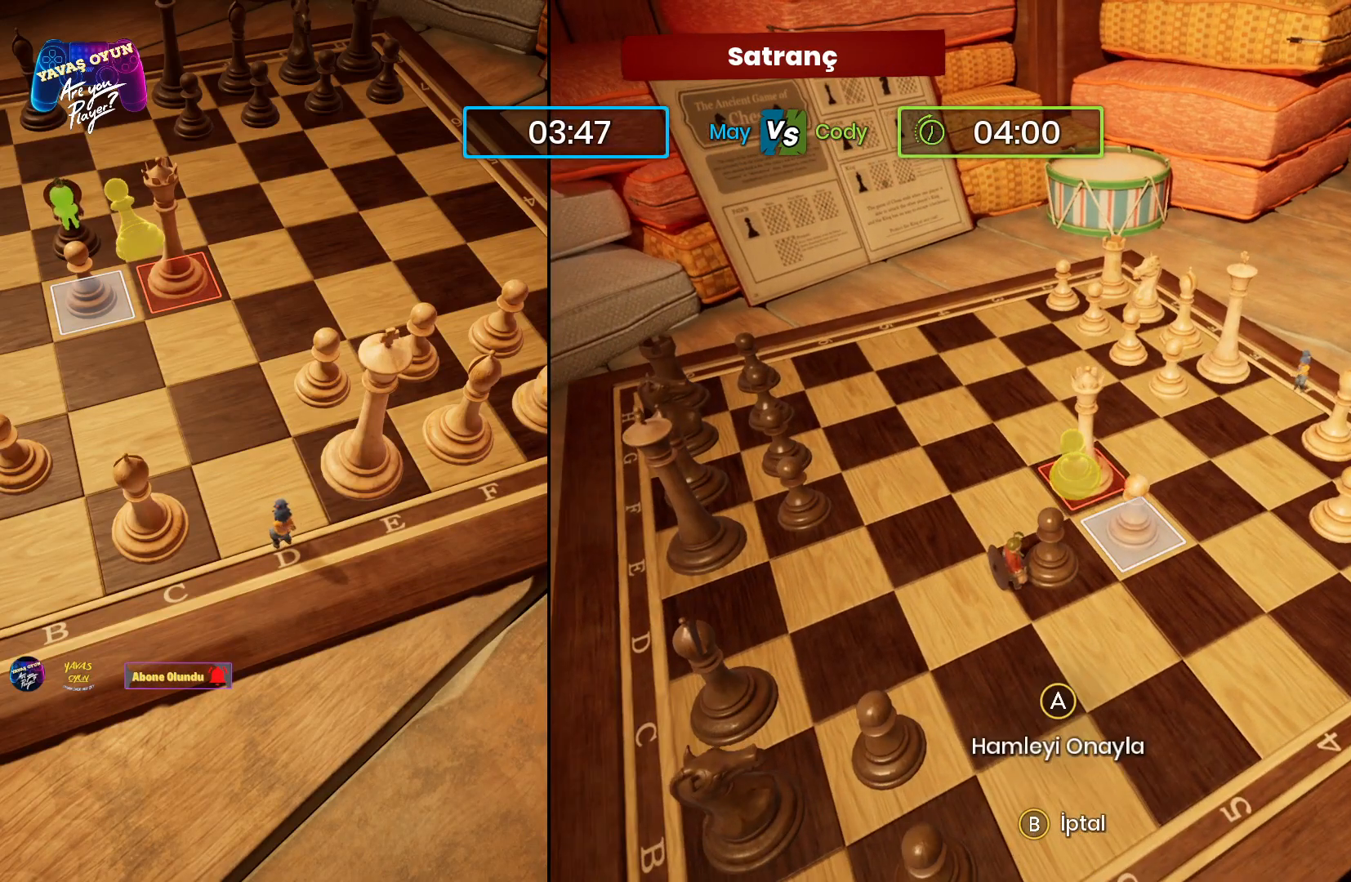
{"buttons": [], "left_stick": "up", "right_stick": "center", "events": [[167, "left_stick", "center"], [400, "left_stick", "up"]]}
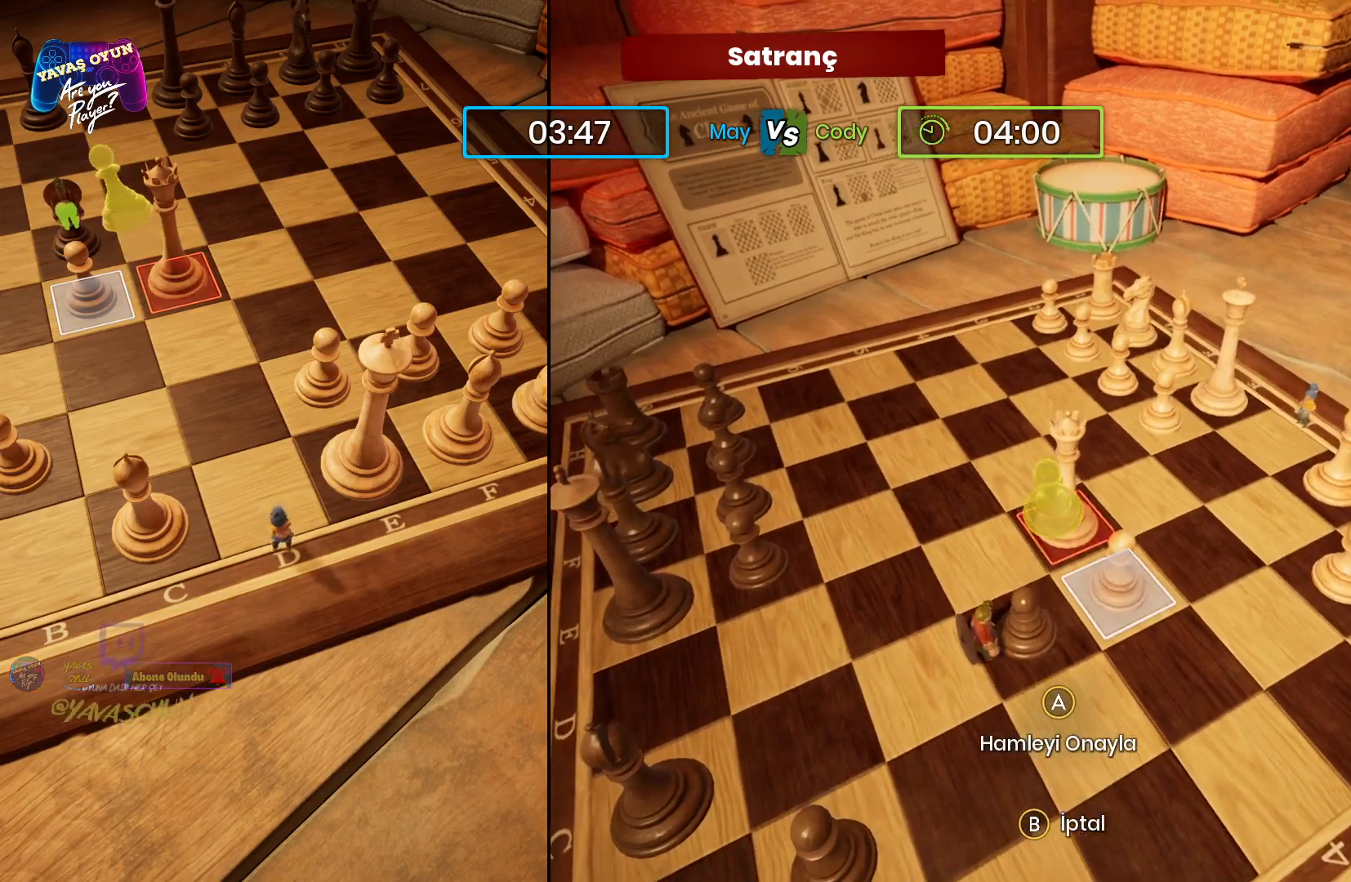
{"buttons": [], "left_stick": "center", "right_stick": "center", "events": [[150, "left_stick", "center"]]}
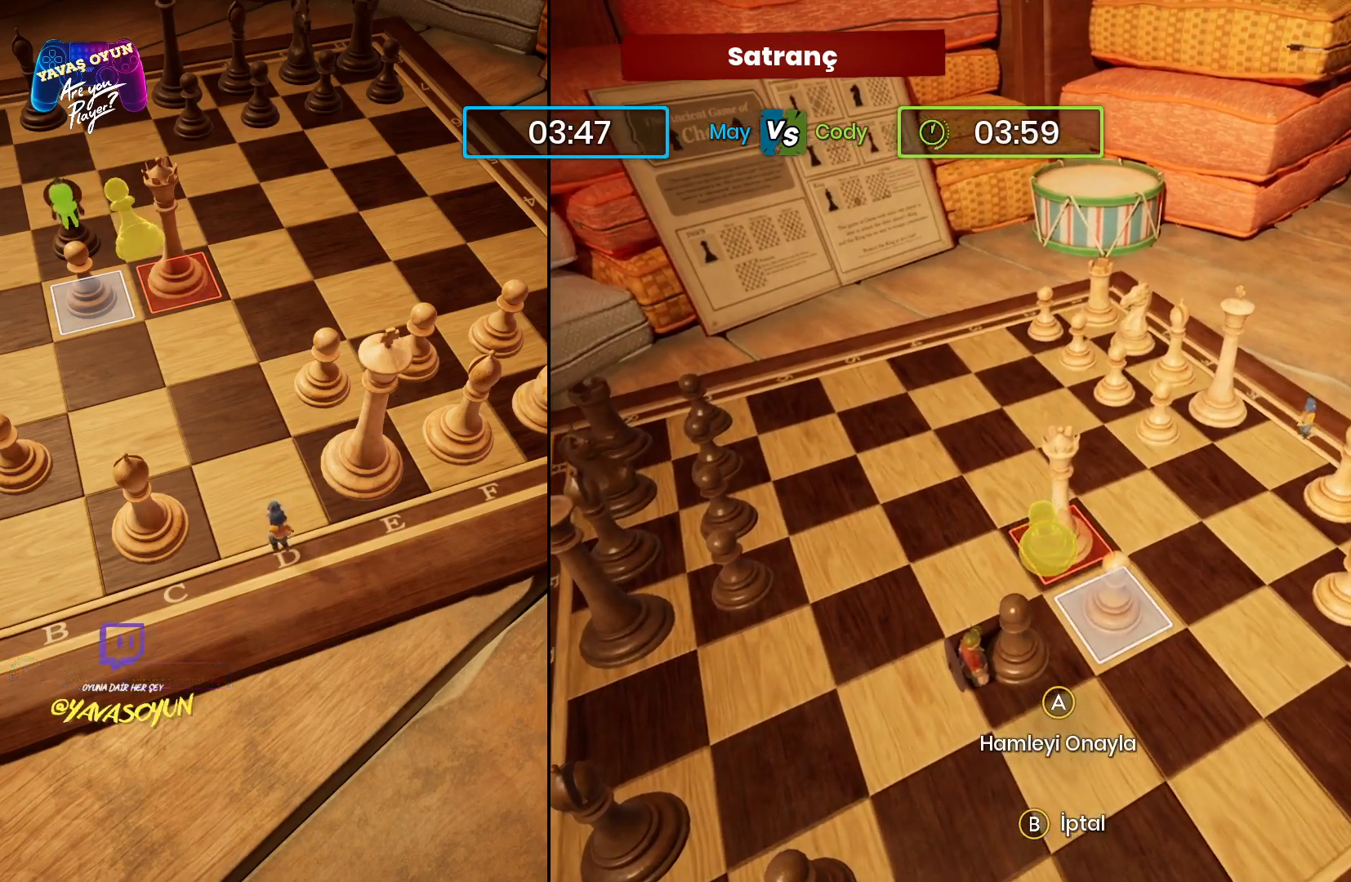
{"buttons": [], "left_stick": "center", "right_stick": "center", "events": [[17, "A", "down"], [233, "A", "up"]]}